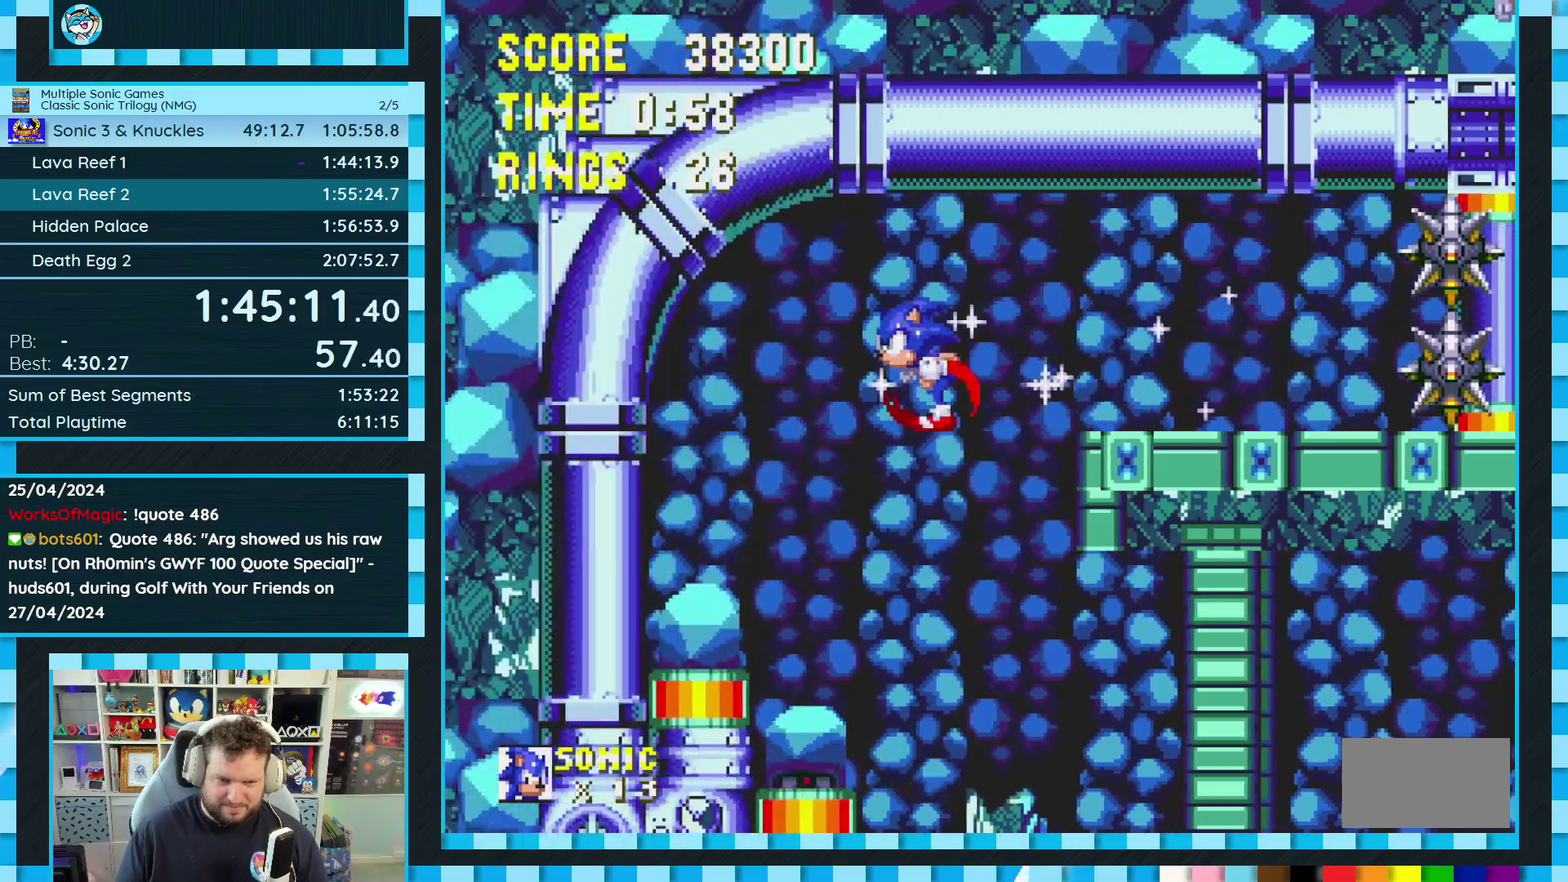
Gameplay with a controller (Xbox layout); each line is a JSON object with the inputs held at the frame after it. "events" lists button and stick changes between this image and that frame as [ms after this image, input, new state], when the widget could be followed in between. Not read: L2 L3 R2 R3.
{"buttons": ["C", "DPAD_DOWN"], "events": [[83, "DPAD_RIGHT", "down"], [183, "DPAD_RIGHT", "up"], [433, "DPAD_DOWN", "down"], [500, "C", "down"]]}
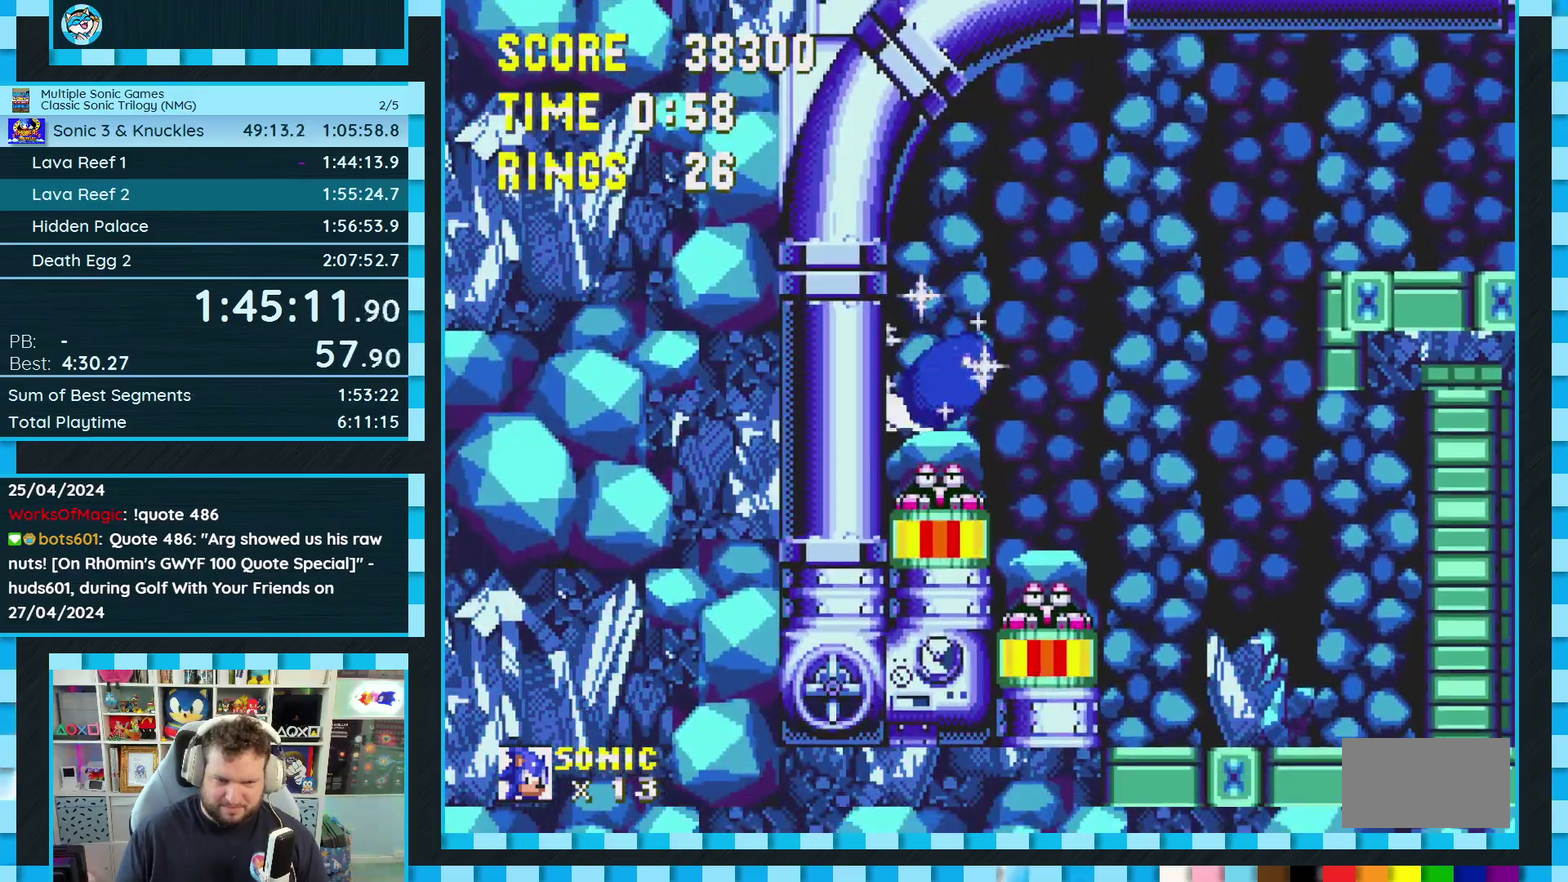
{"buttons": [], "events": [[17, "B", "down"], [33, "A", "down"], [67, "B", "up"], [67, "C", "up"], [83, "DPAD_DOWN", "up"], [100, "A", "up"]]}
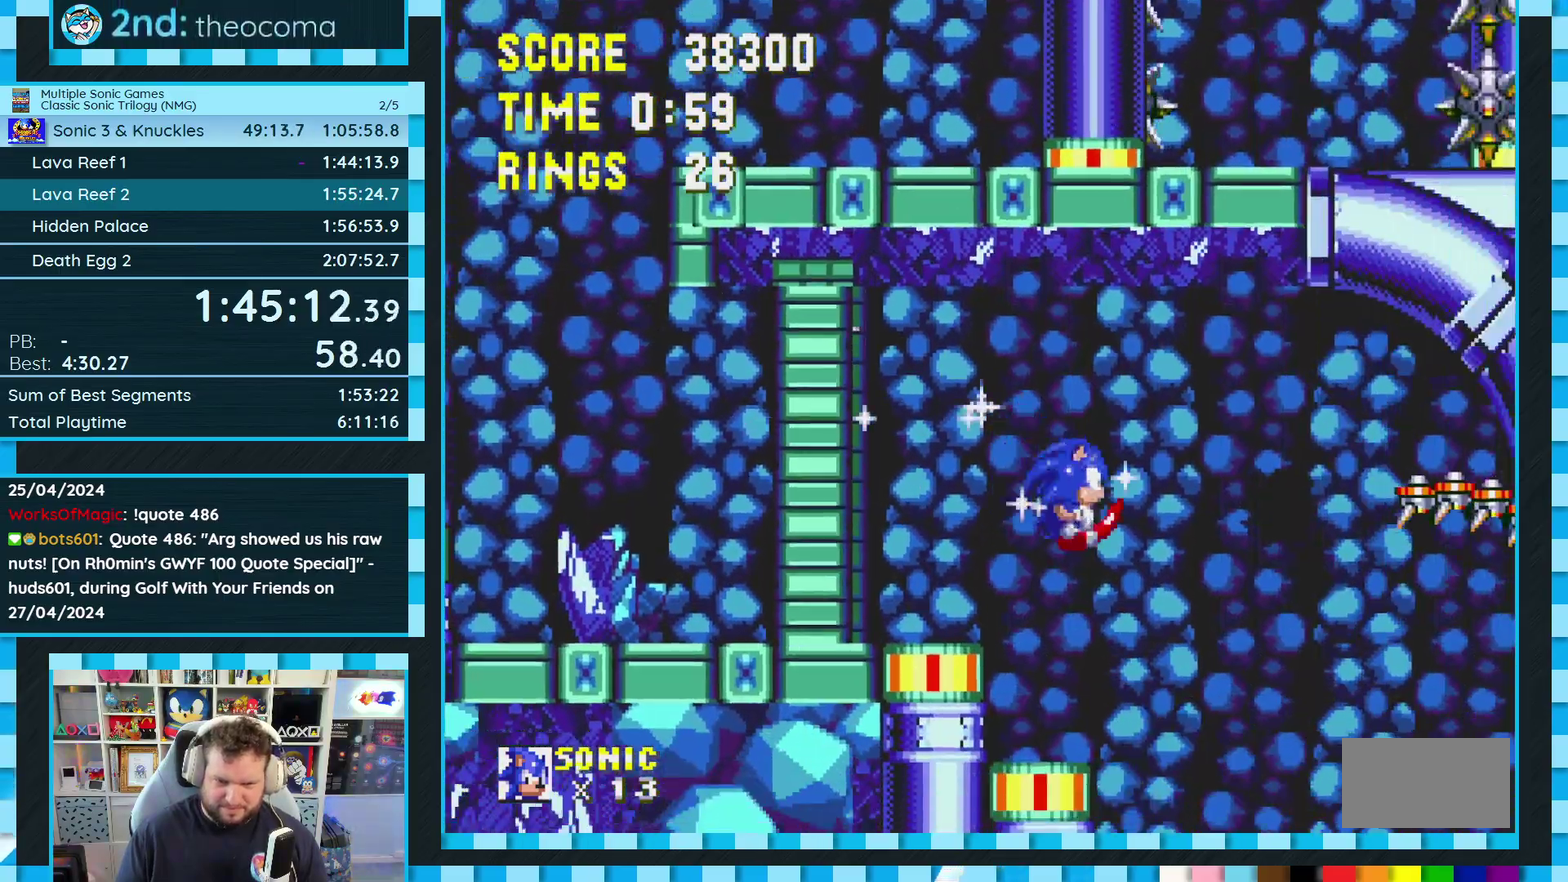
{"buttons": ["A", "DPAD_RIGHT"], "events": [[333, "DPAD_RIGHT", "down"], [417, "A", "down"]]}
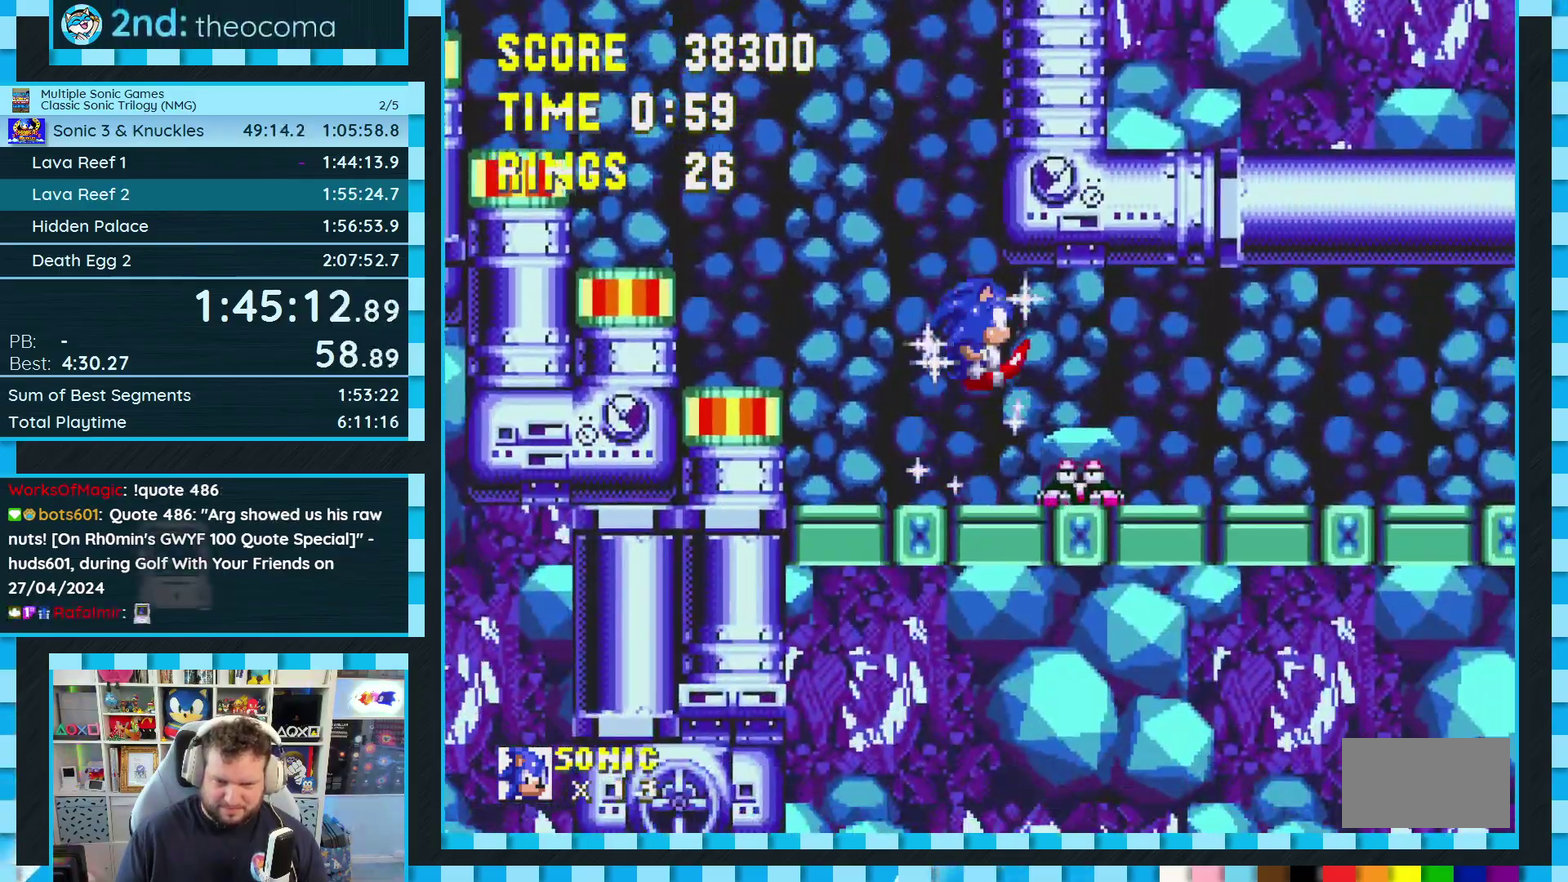
{"buttons": ["DPAD_RIGHT"], "events": [[83, "A", "up"], [333, "A", "down"], [450, "A", "up"]]}
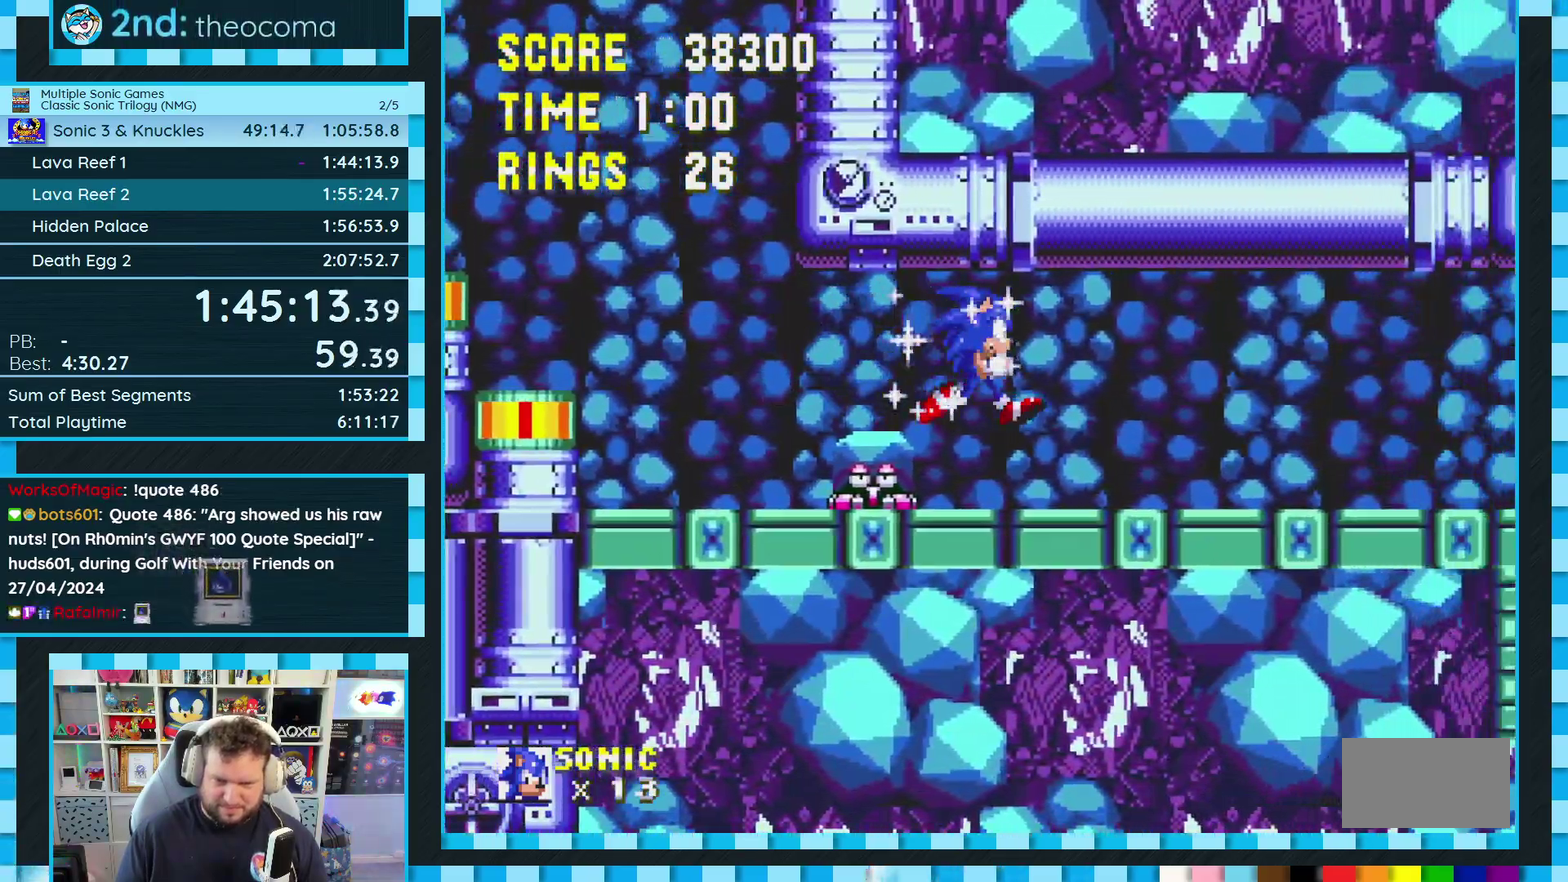
{"buttons": ["DPAD_RIGHT"], "events": [[317, "A", "down"], [483, "A", "up"]]}
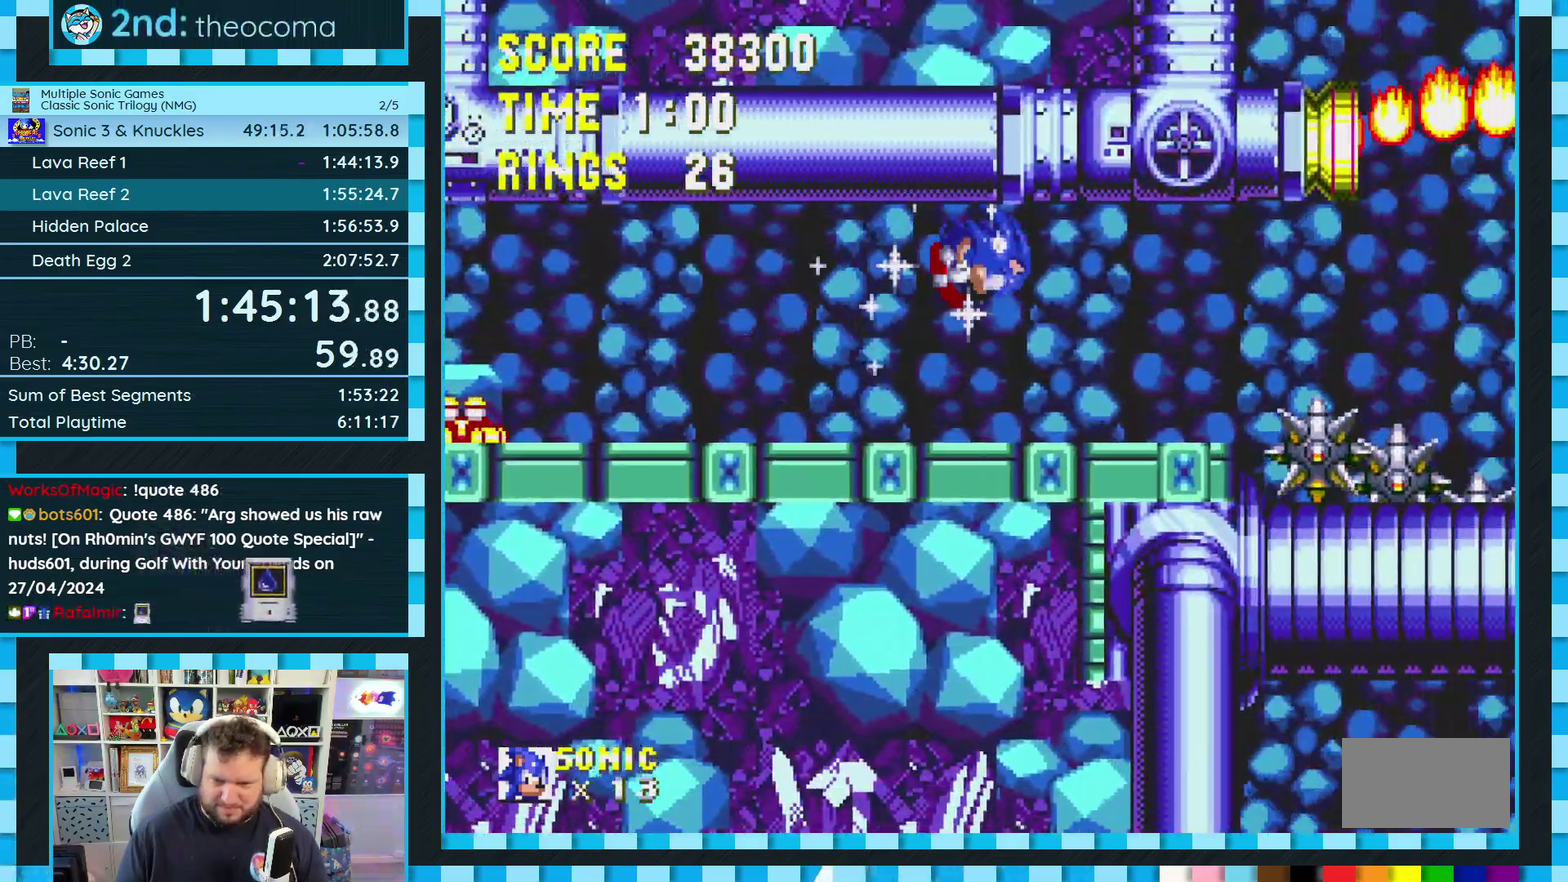
{"buttons": ["A", "DPAD_RIGHT"], "events": [[500, "A", "down"]]}
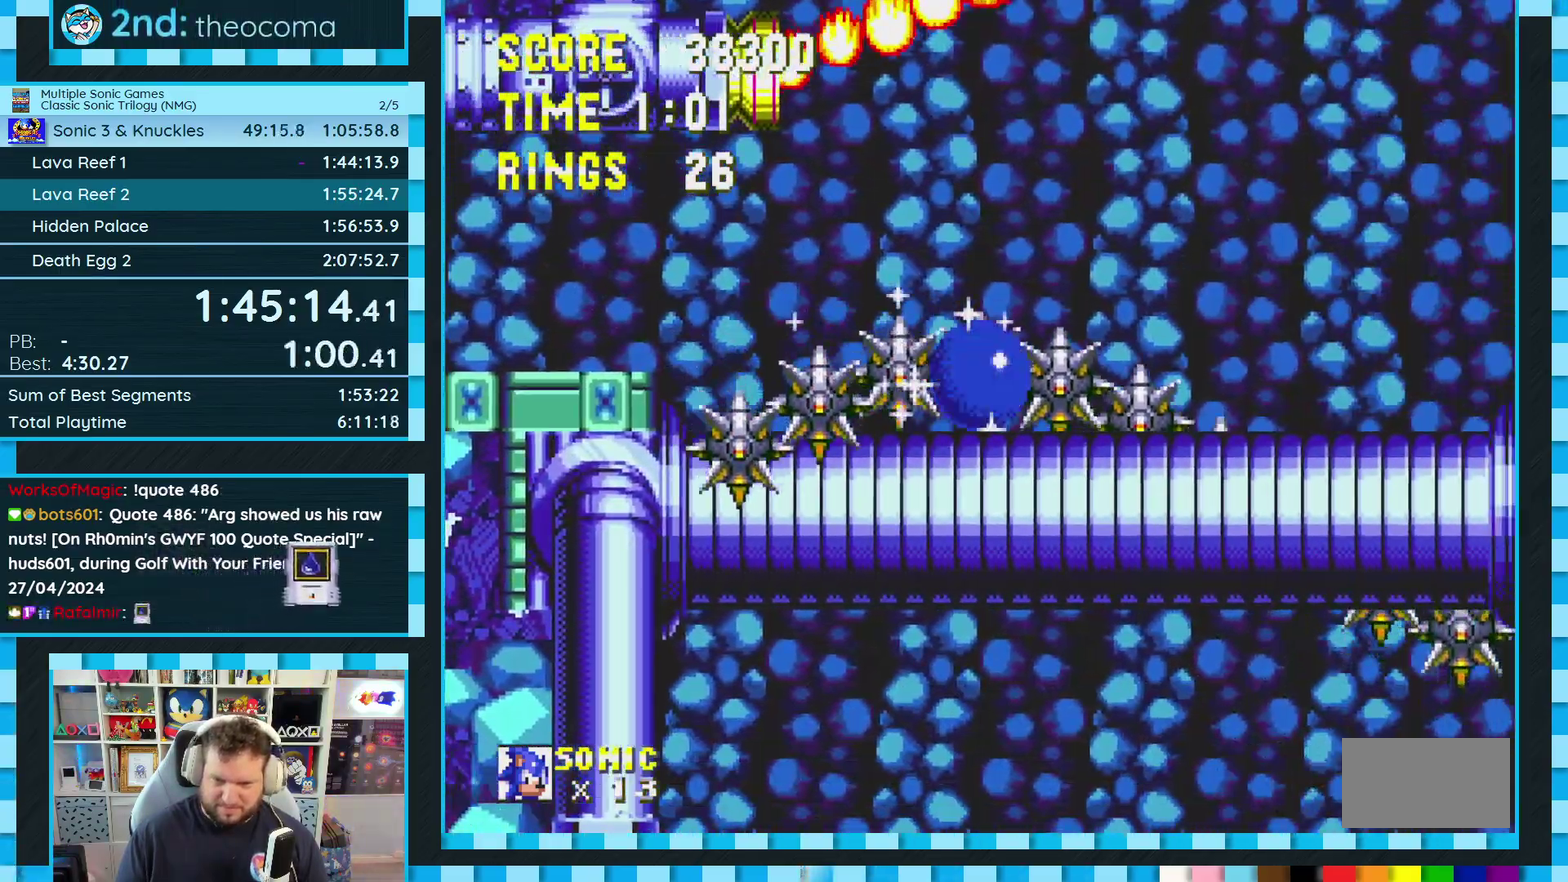
{"buttons": ["DPAD_RIGHT"], "events": [[133, "A", "up"]]}
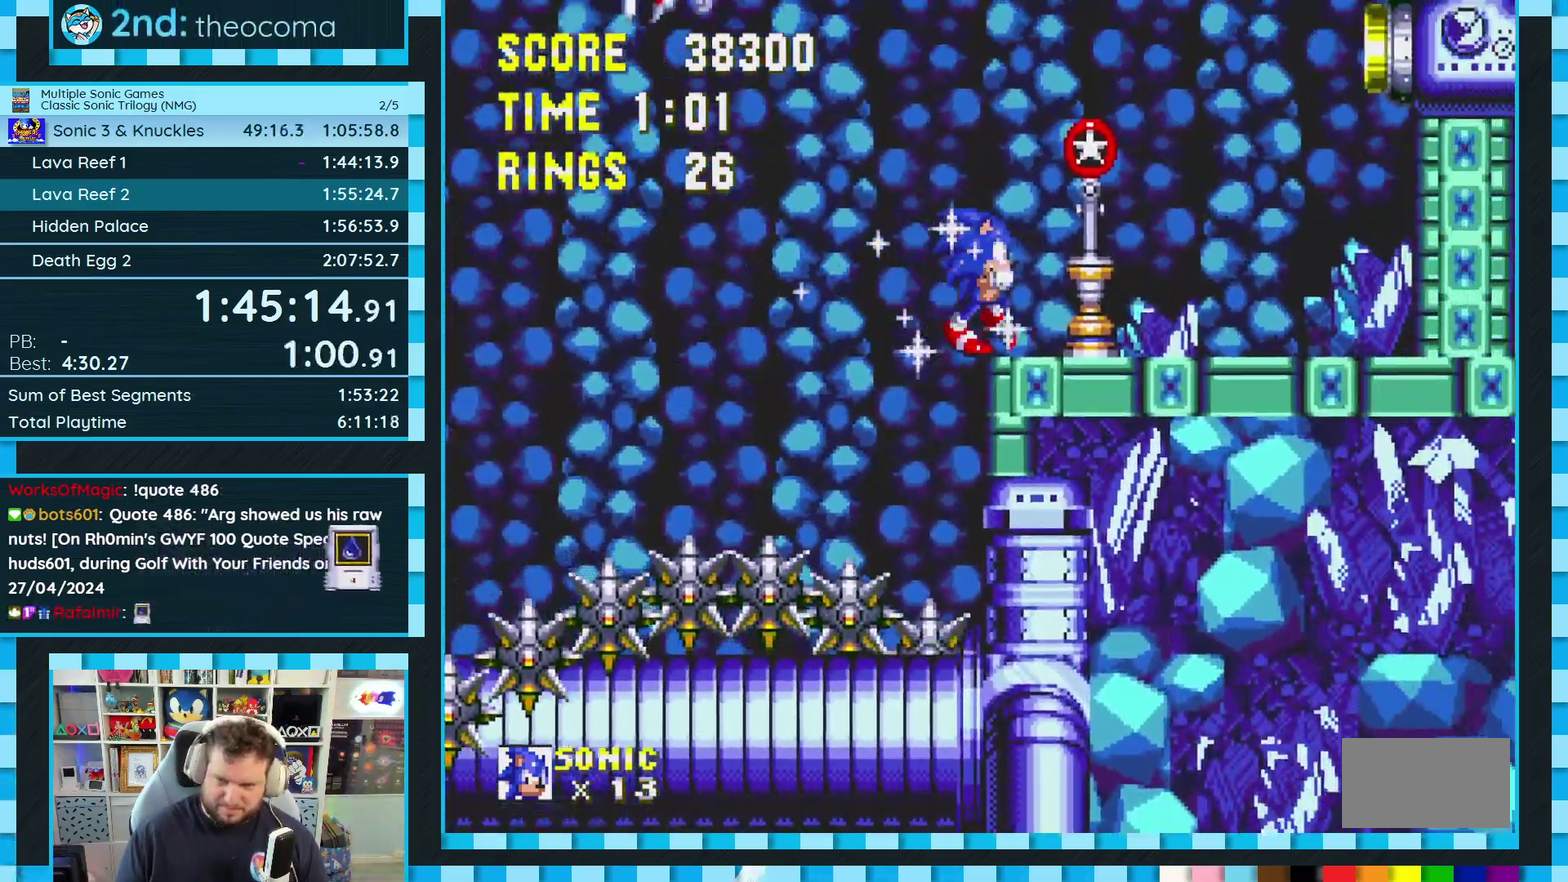
{"buttons": [], "events": [[83, "A", "down"], [183, "A", "up"], [383, "DPAD_RIGHT", "up"]]}
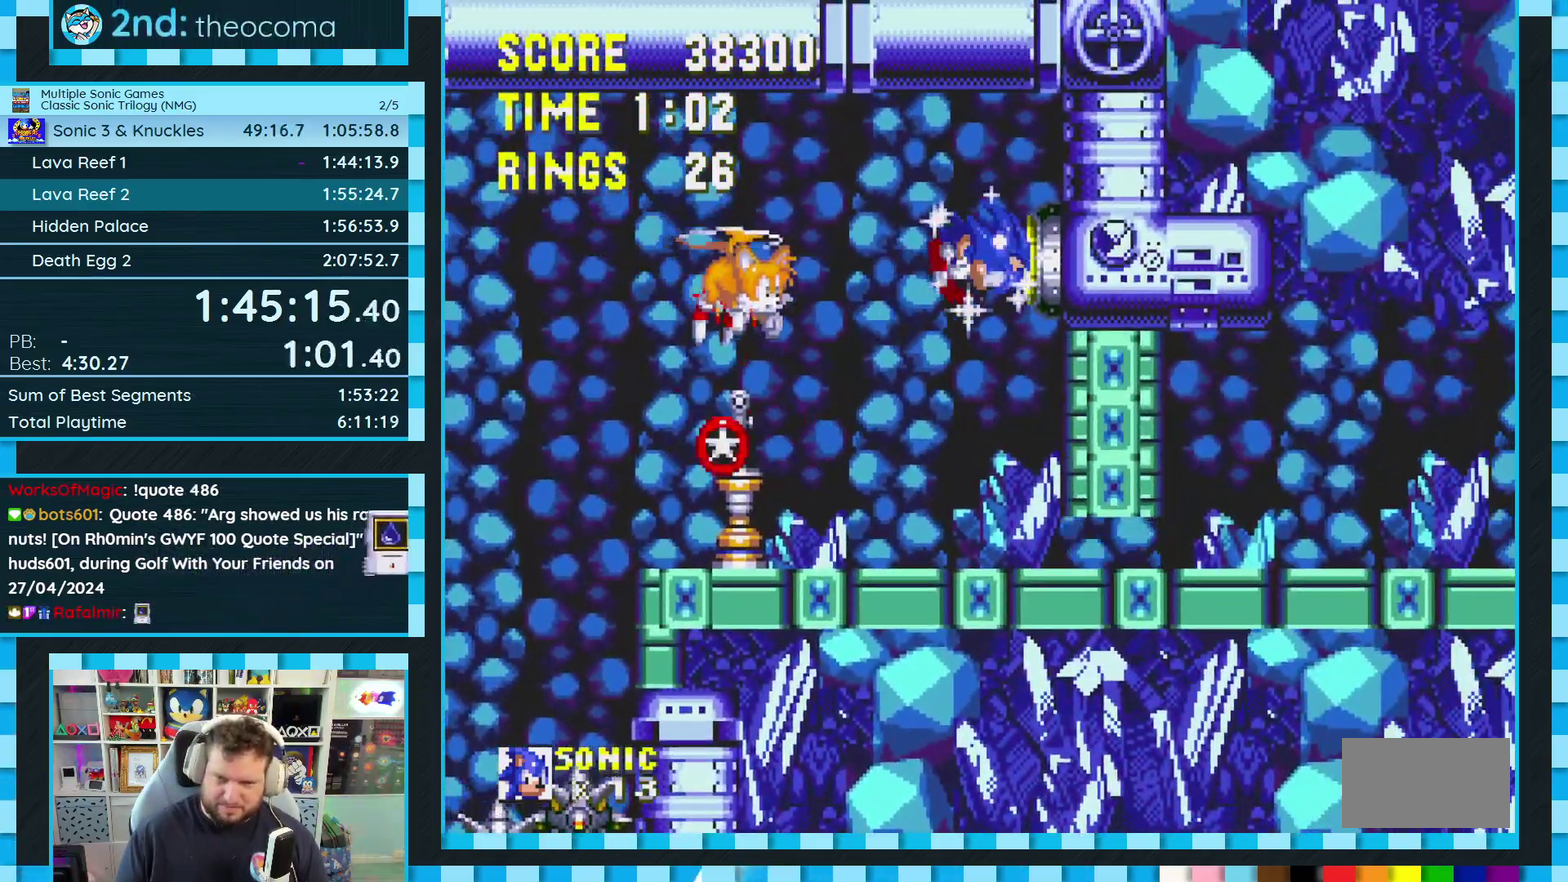
{"buttons": ["C", "DPAD_DOWN"], "events": [[433, "DPAD_DOWN", "down"], [500, "C", "down"]]}
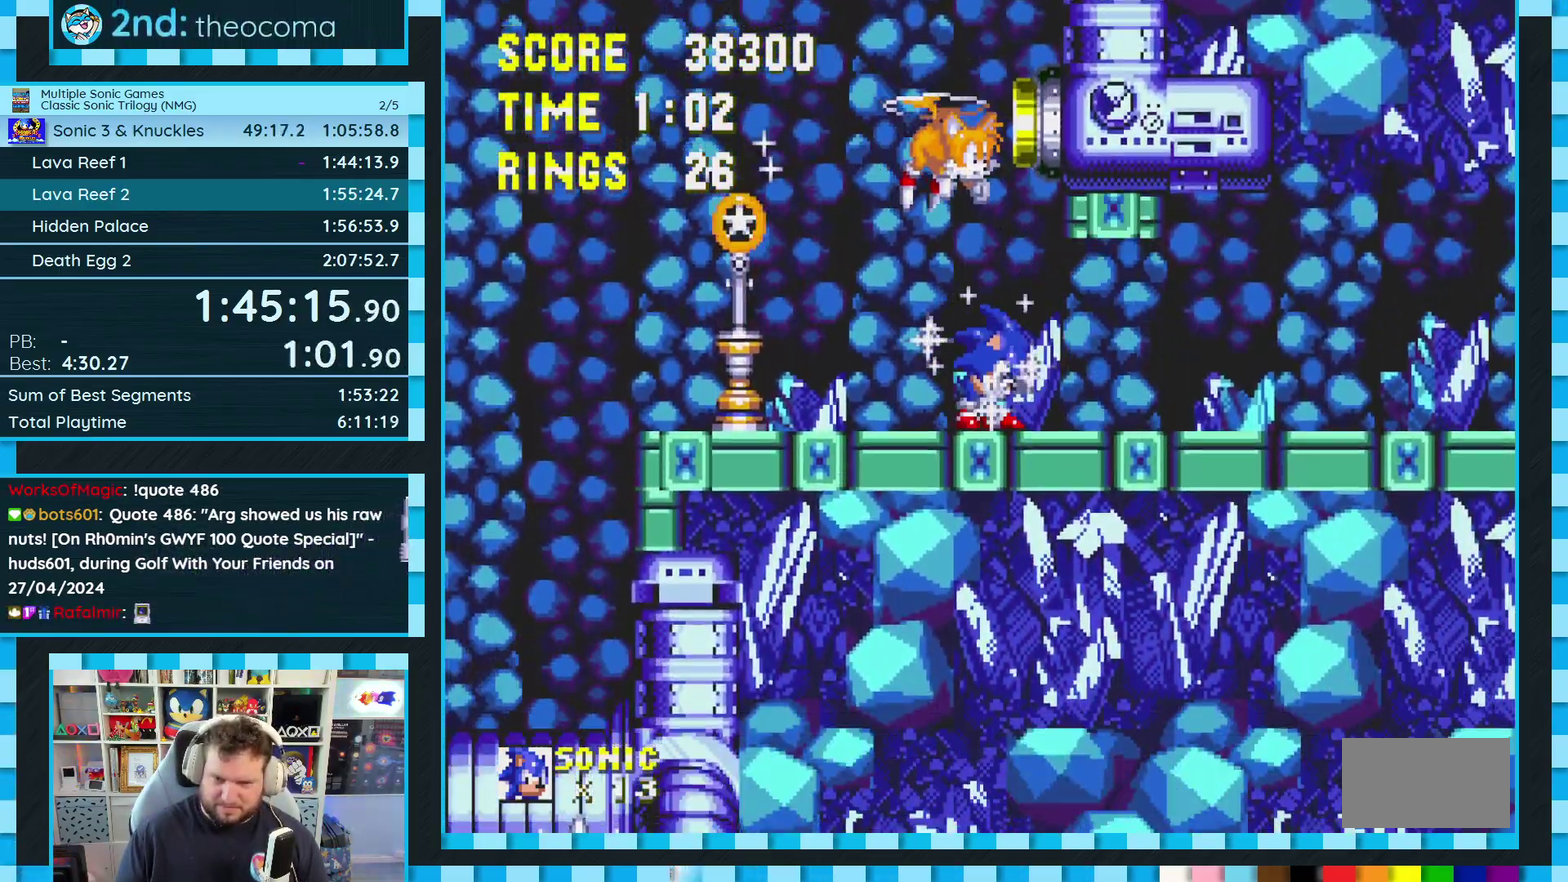
{"buttons": ["DPAD_RIGHT"], "events": [[17, "B", "down"], [33, "A", "down"], [83, "B", "up"], [83, "C", "up"], [83, "DPAD_DOWN", "up"], [133, "A", "up"], [333, "DPAD_RIGHT", "down"]]}
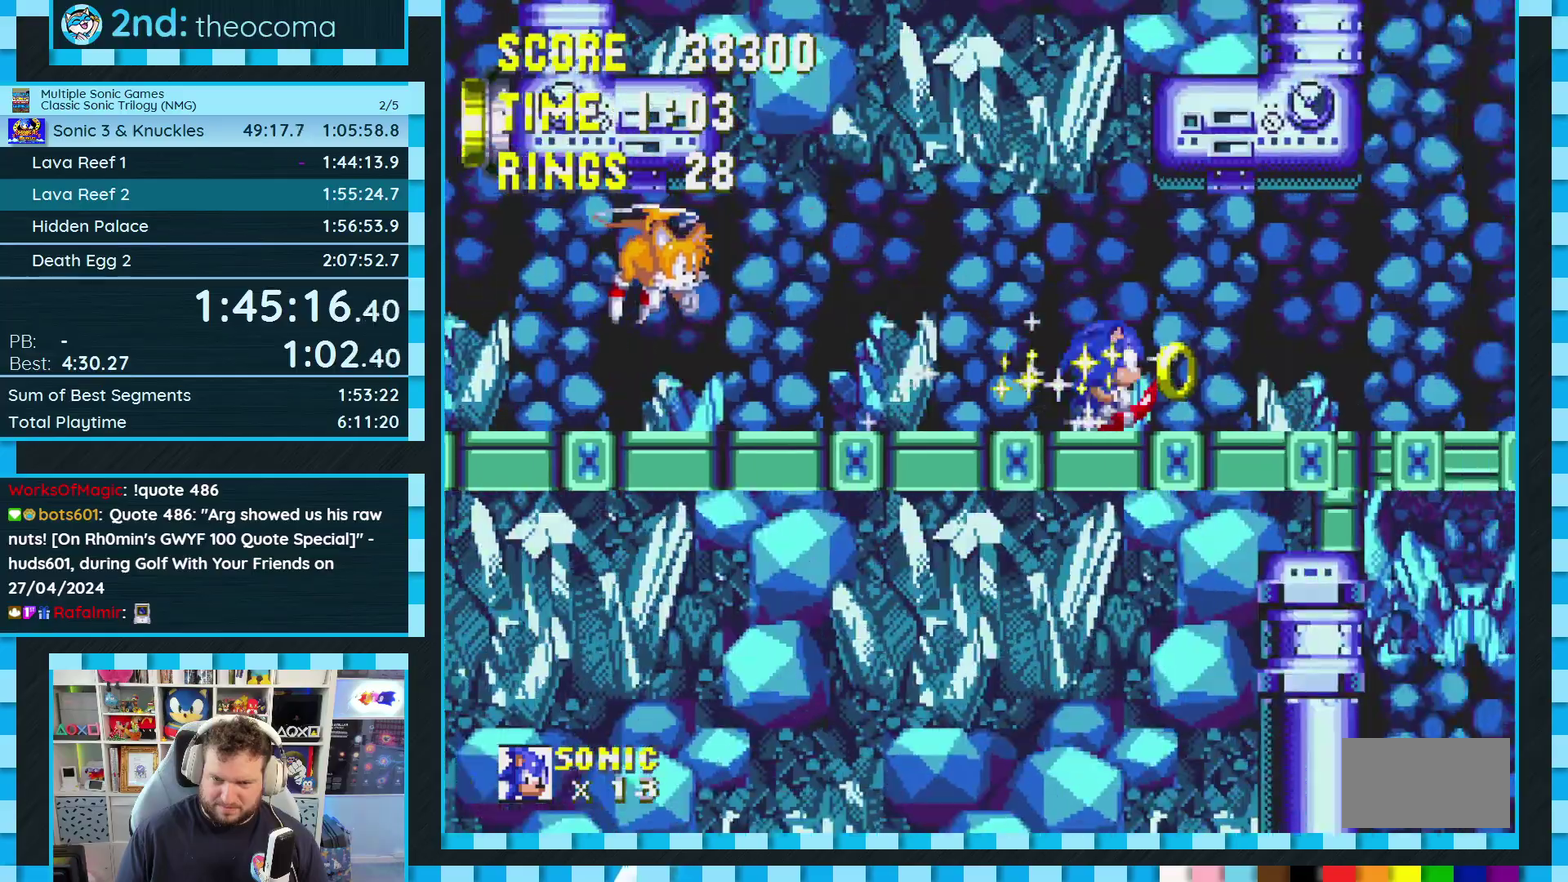
{"buttons": ["A", "DPAD_RIGHT"], "events": [[17, "A", "down"], [133, "A", "up"], [483, "A", "down"]]}
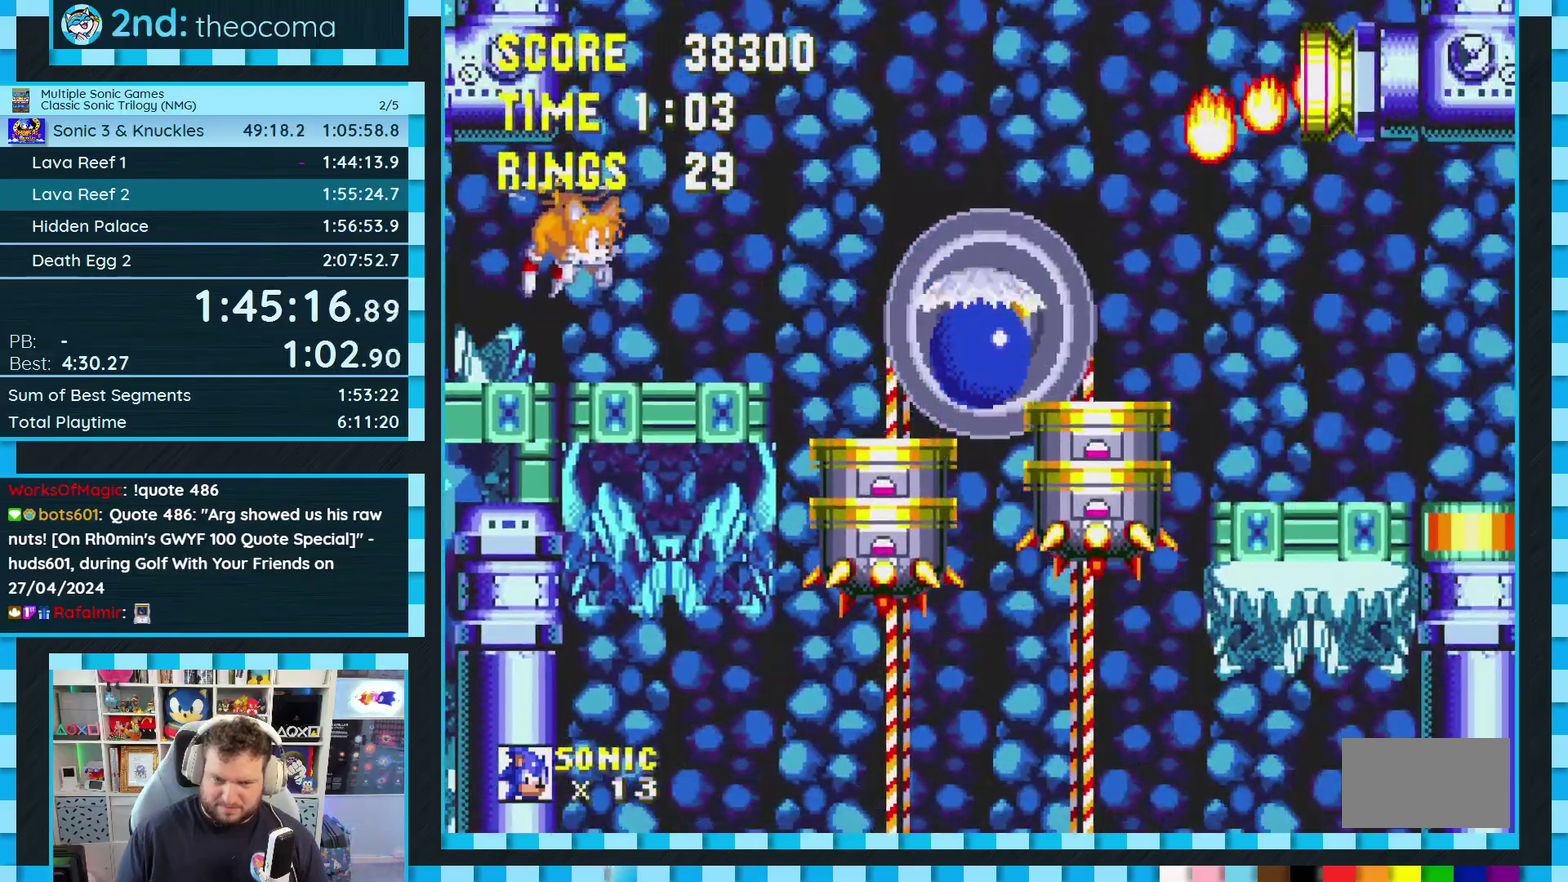
{"buttons": [], "events": [[117, "A", "up"], [450, "DPAD_RIGHT", "up"]]}
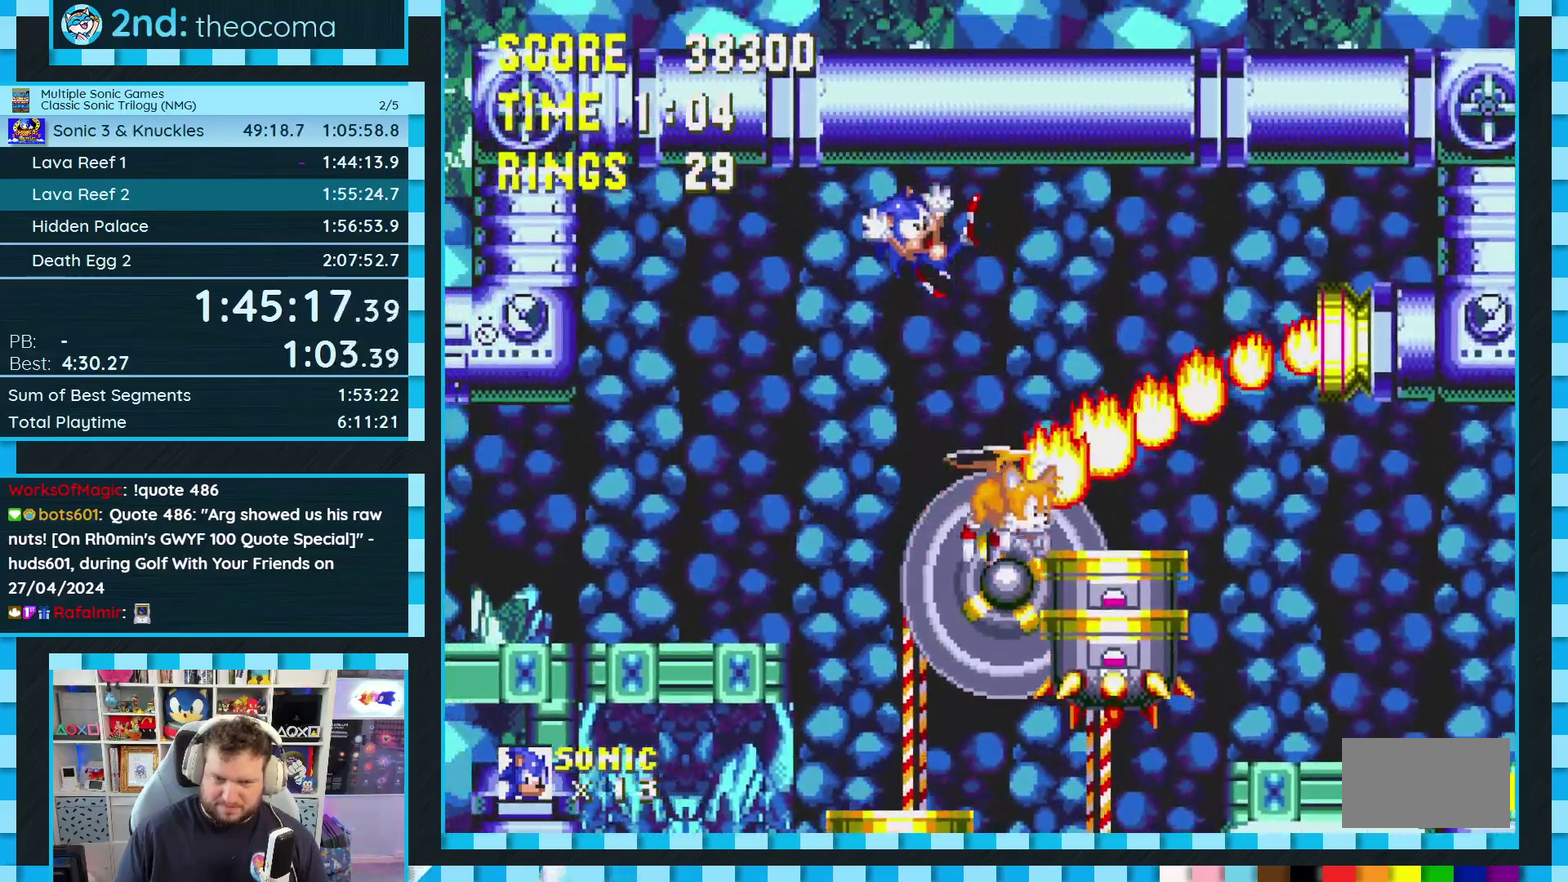
{"buttons": ["DPAD_RIGHT"], "events": [[333, "DPAD_RIGHT", "down"]]}
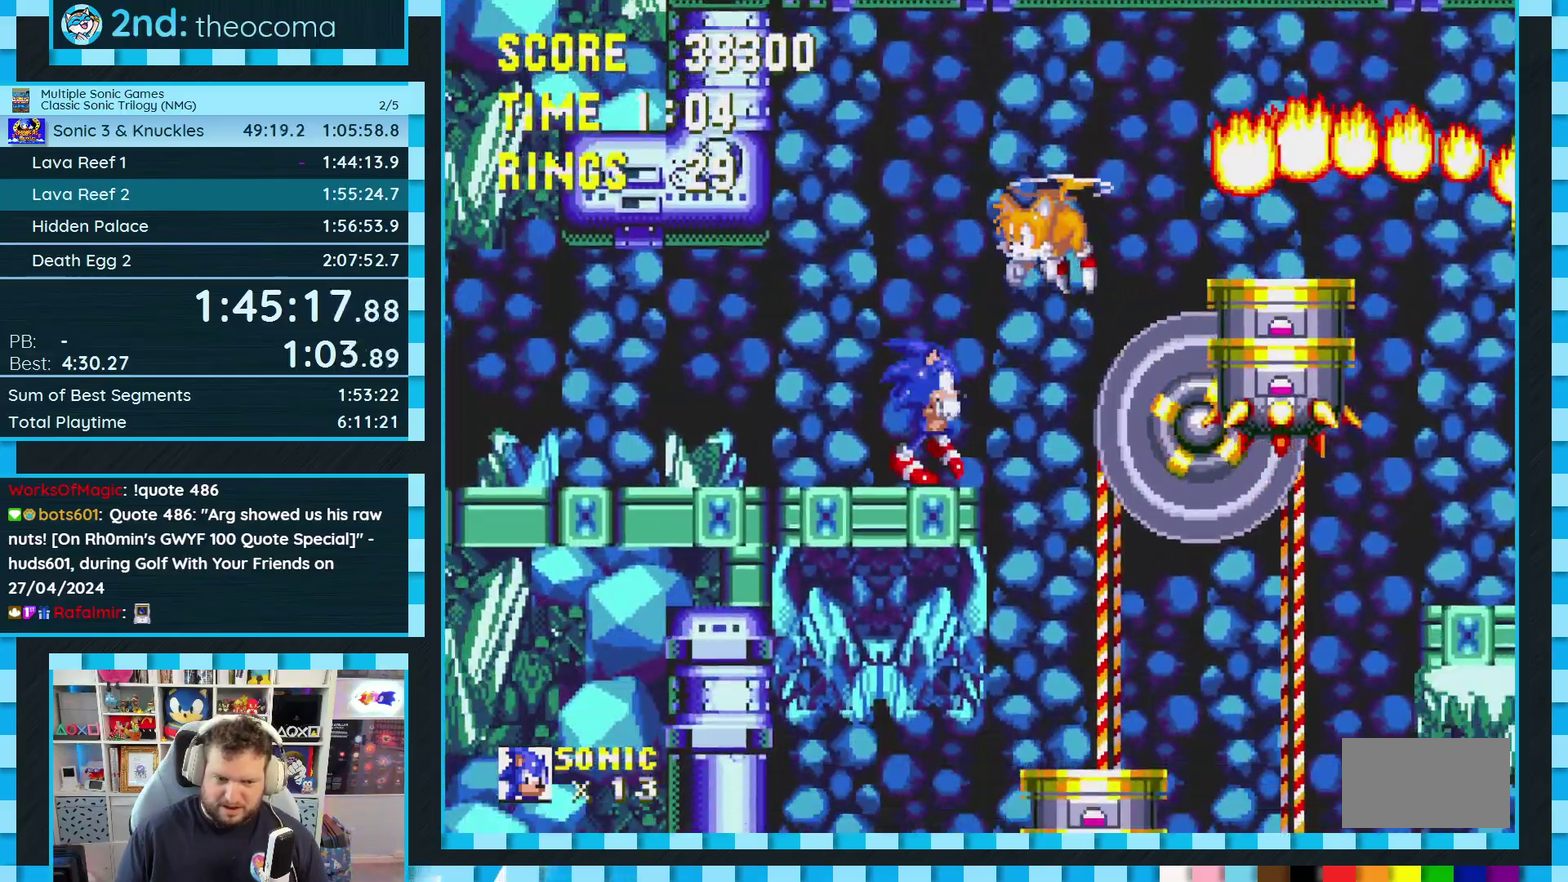
{"buttons": ["DPAD_RIGHT"], "events": []}
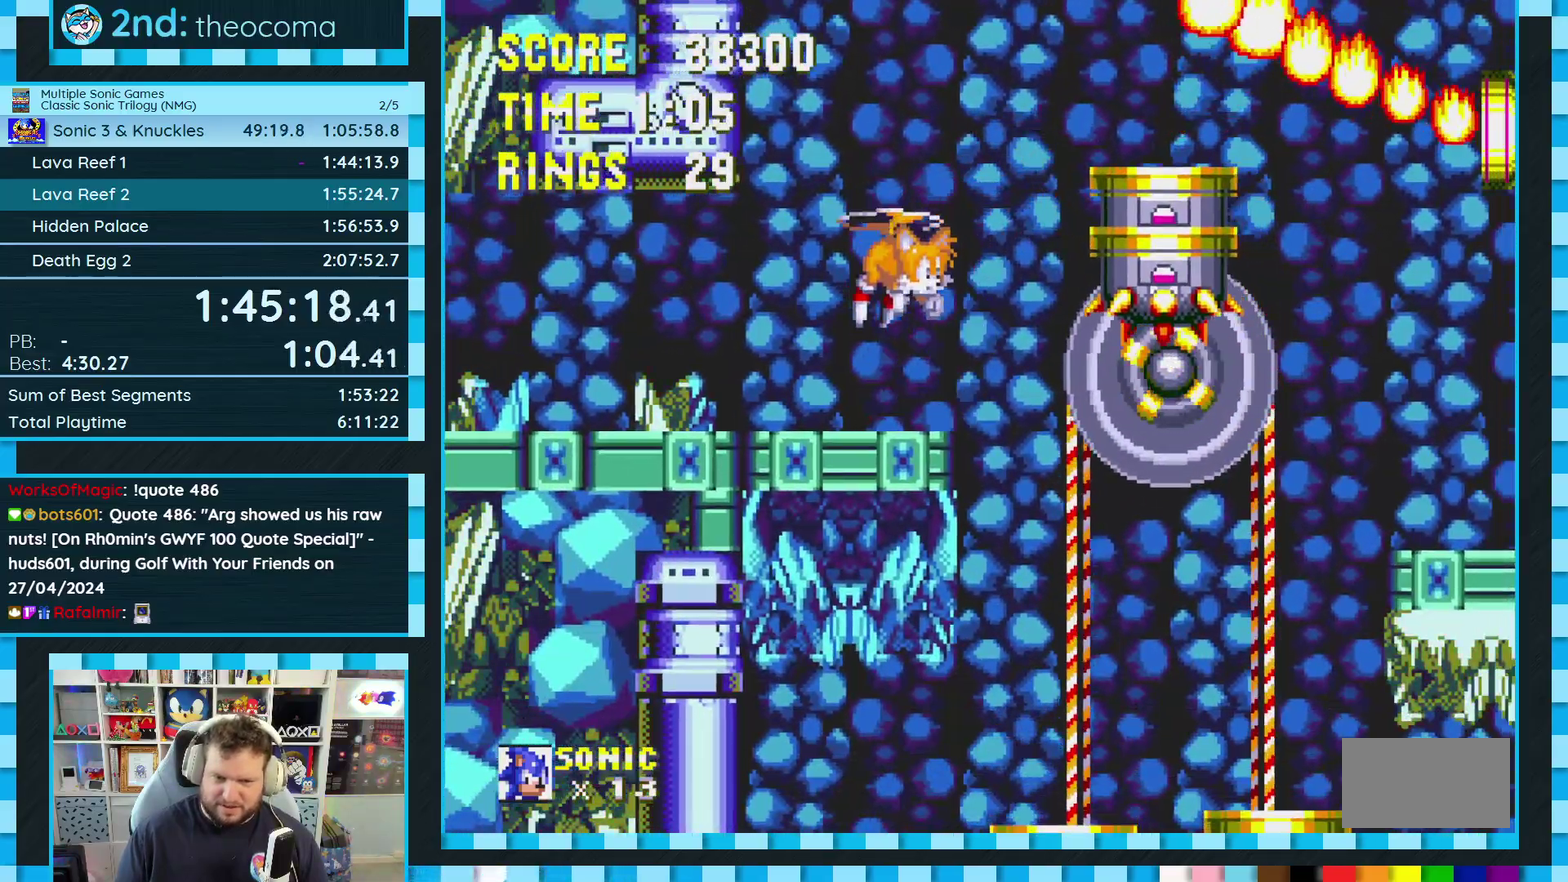
{"buttons": [], "events": [[67, "DPAD_RIGHT", "up"], [150, "DPAD_LEFT", "down"], [400, "DPAD_LEFT", "up"]]}
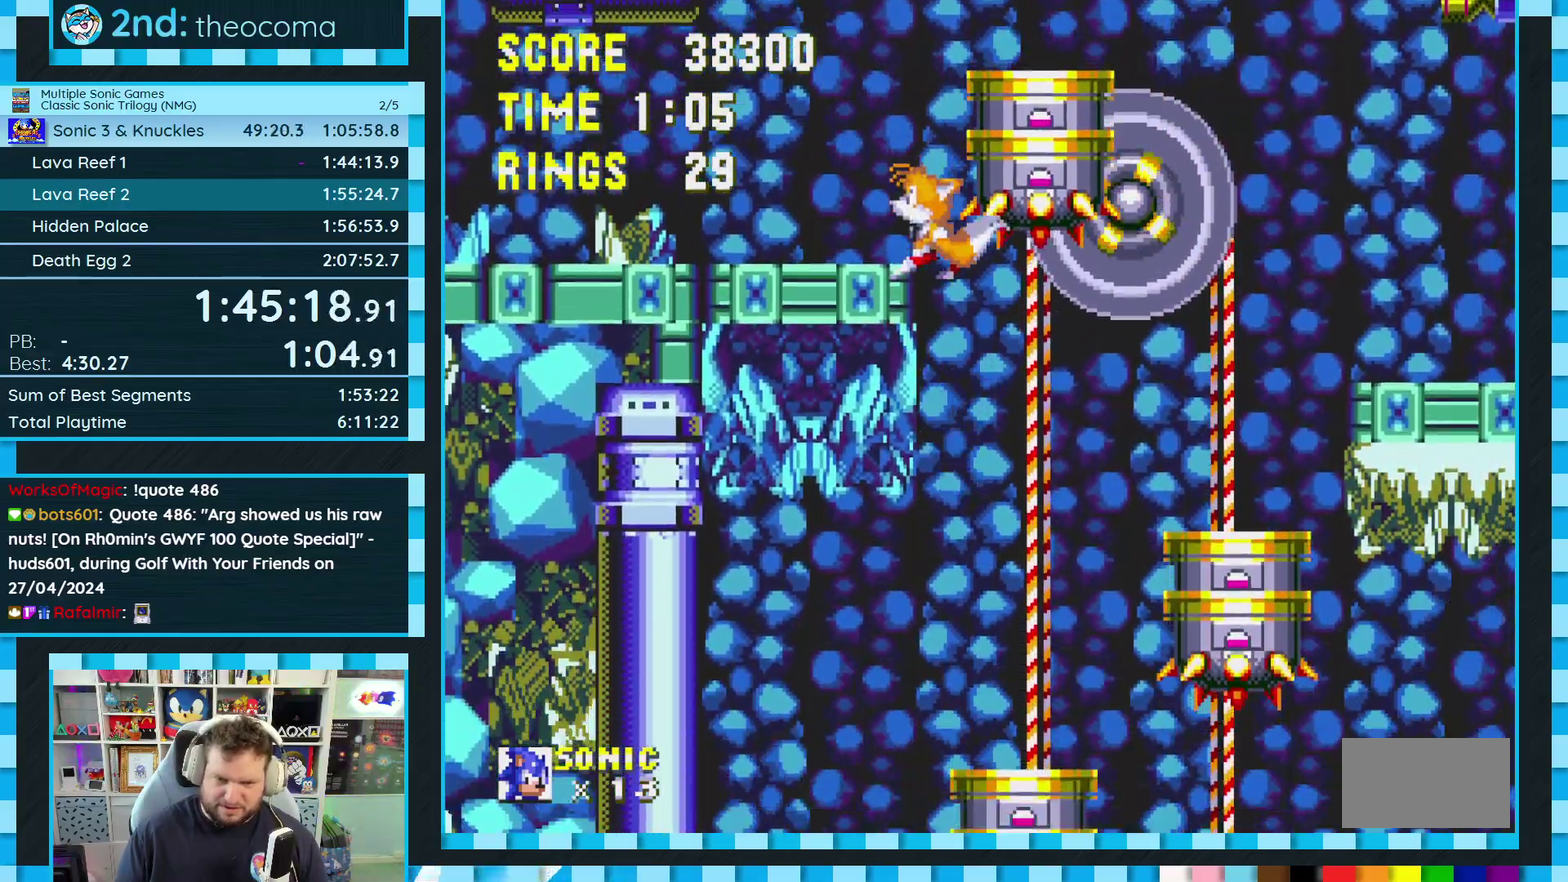
{"buttons": ["DPAD_LEFT"], "events": [[83, "DPAD_LEFT", "down"]]}
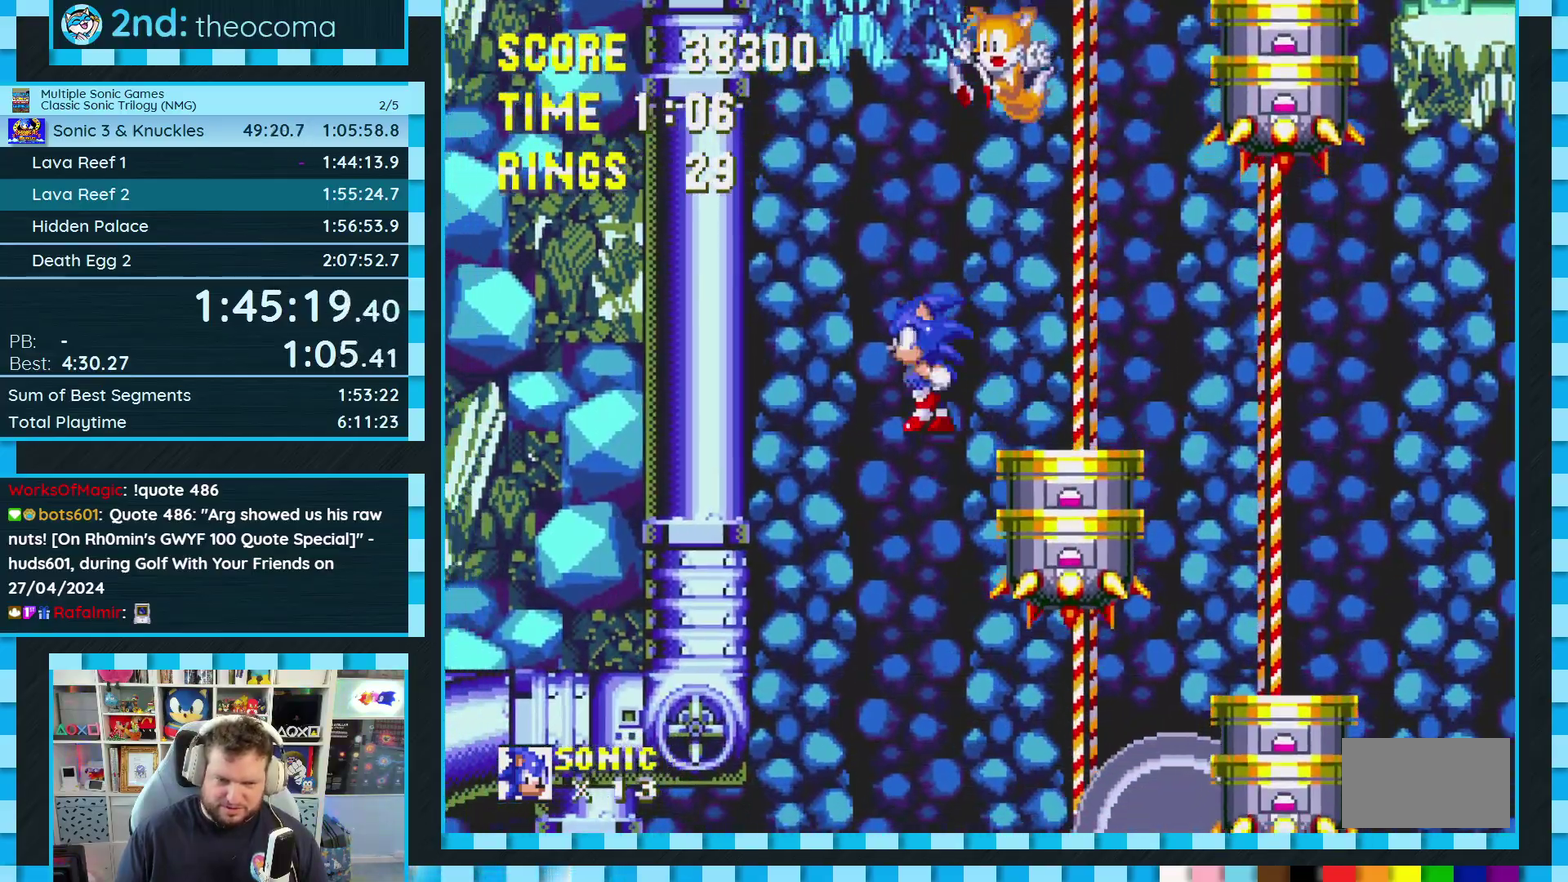
{"buttons": ["DPAD_LEFT"], "events": []}
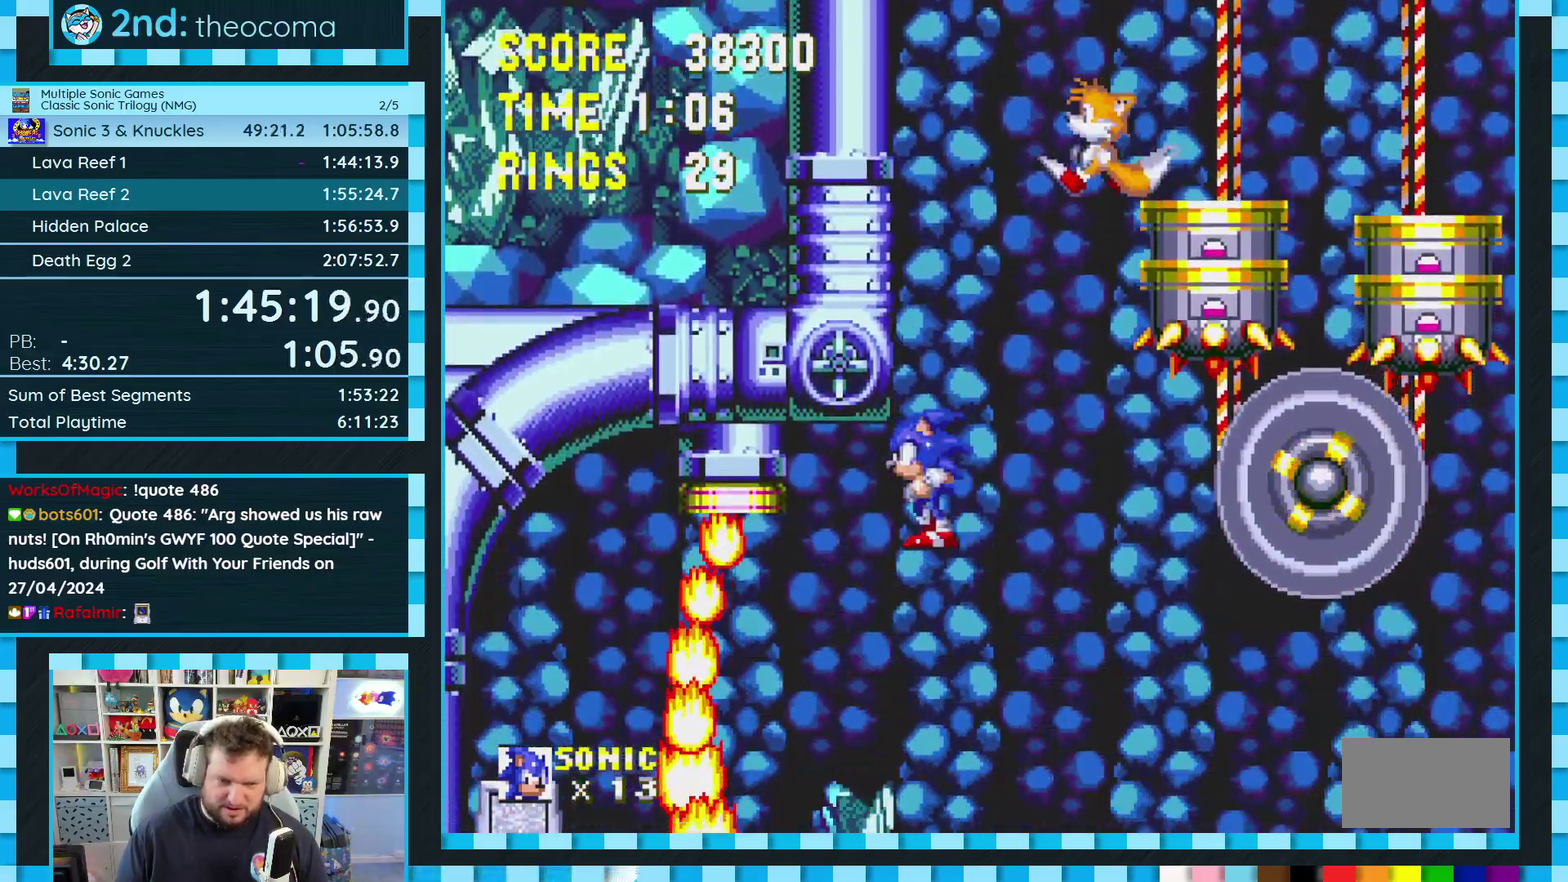
{"buttons": [], "events": [[250, "DPAD_LEFT", "up"], [333, "DPAD_RIGHT", "down"], [483, "DPAD_RIGHT", "up"]]}
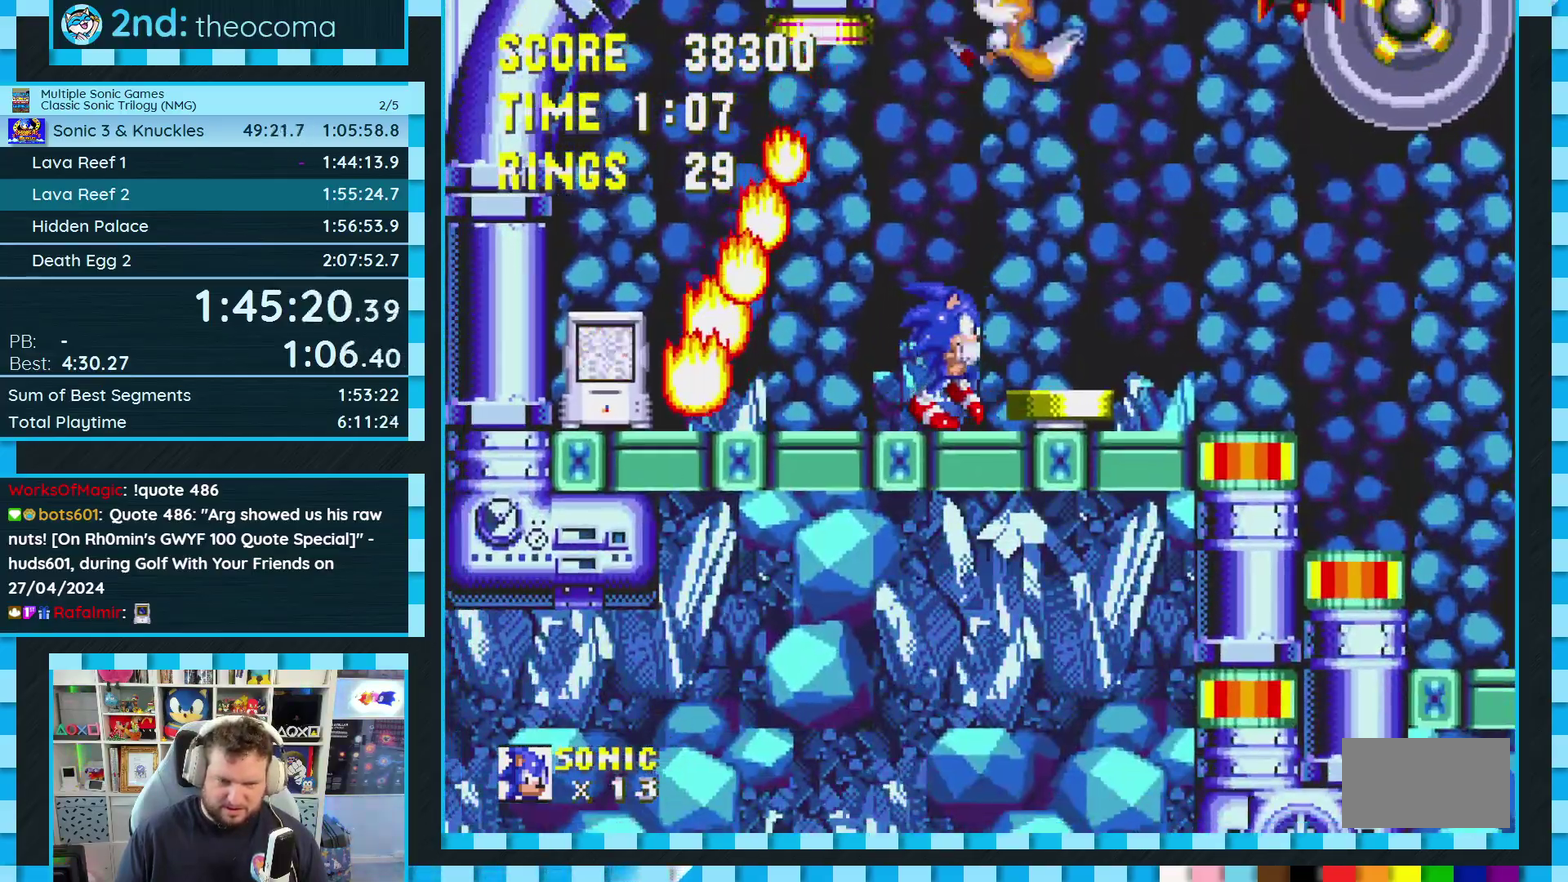
{"buttons": ["A", "B", "C", "DPAD_DOWN"], "events": [[67, "DPAD_LEFT", "down"], [133, "DPAD_LEFT", "up"], [383, "DPAD_DOWN", "down"], [467, "C", "down"], [500, "A", "down"], [500, "B", "down"]]}
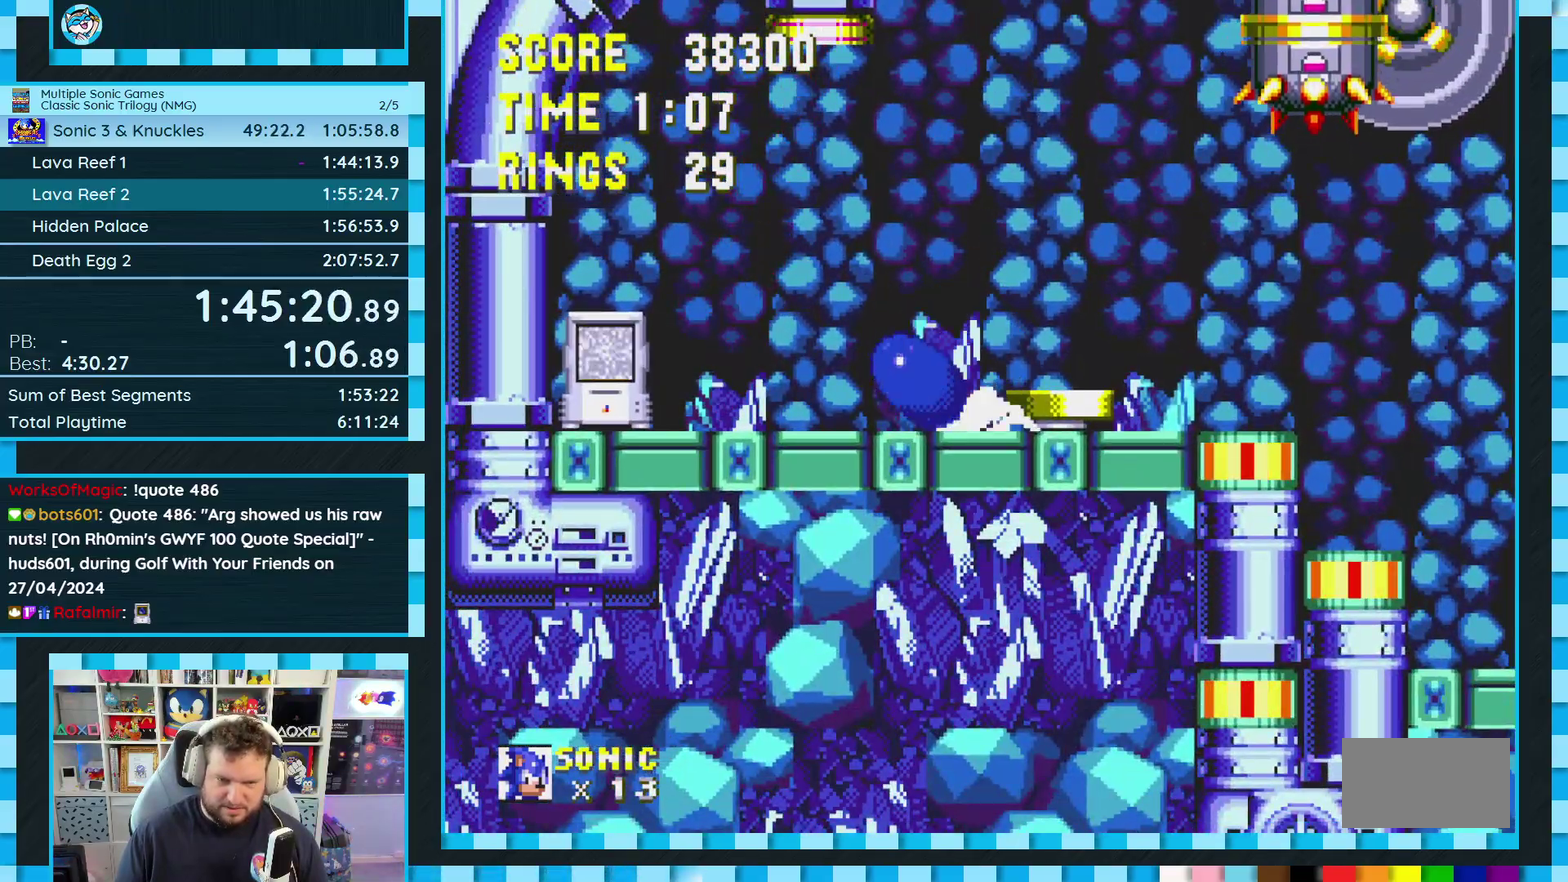
{"buttons": ["DPAD_RIGHT"], "events": [[33, "B", "up"], [33, "C", "up"], [33, "DPAD_DOWN", "up"], [50, "A", "up"], [283, "DPAD_RIGHT", "down"]]}
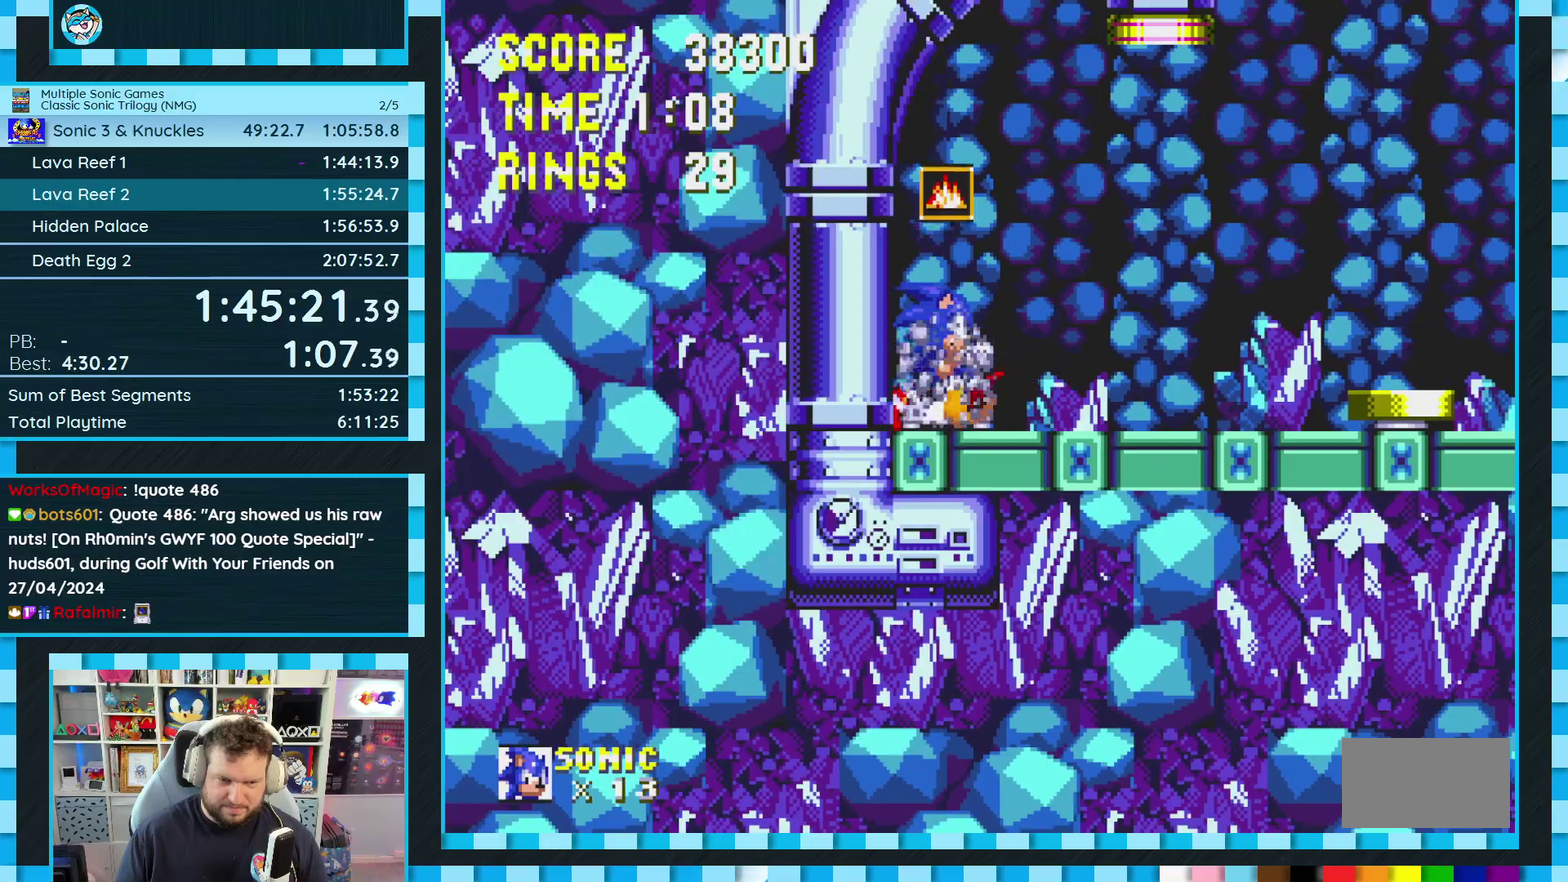
{"buttons": ["DPAD_RIGHT"], "events": []}
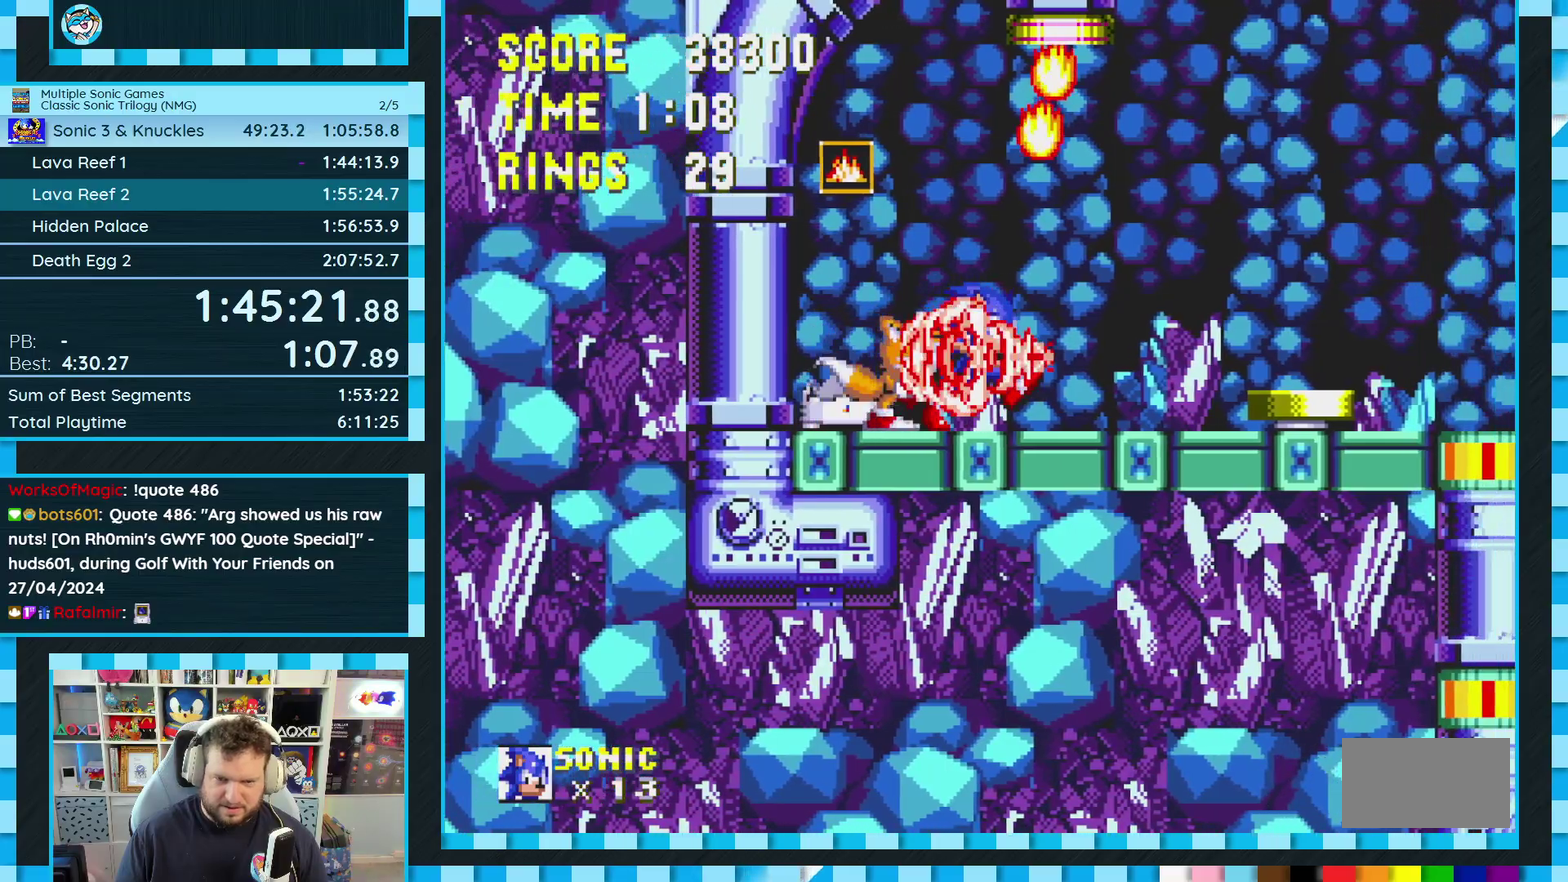
{"buttons": ["DPAD_LEFT"], "events": [[117, "A", "down"], [167, "A", "up"], [350, "DPAD_RIGHT", "up"], [500, "DPAD_LEFT", "down"]]}
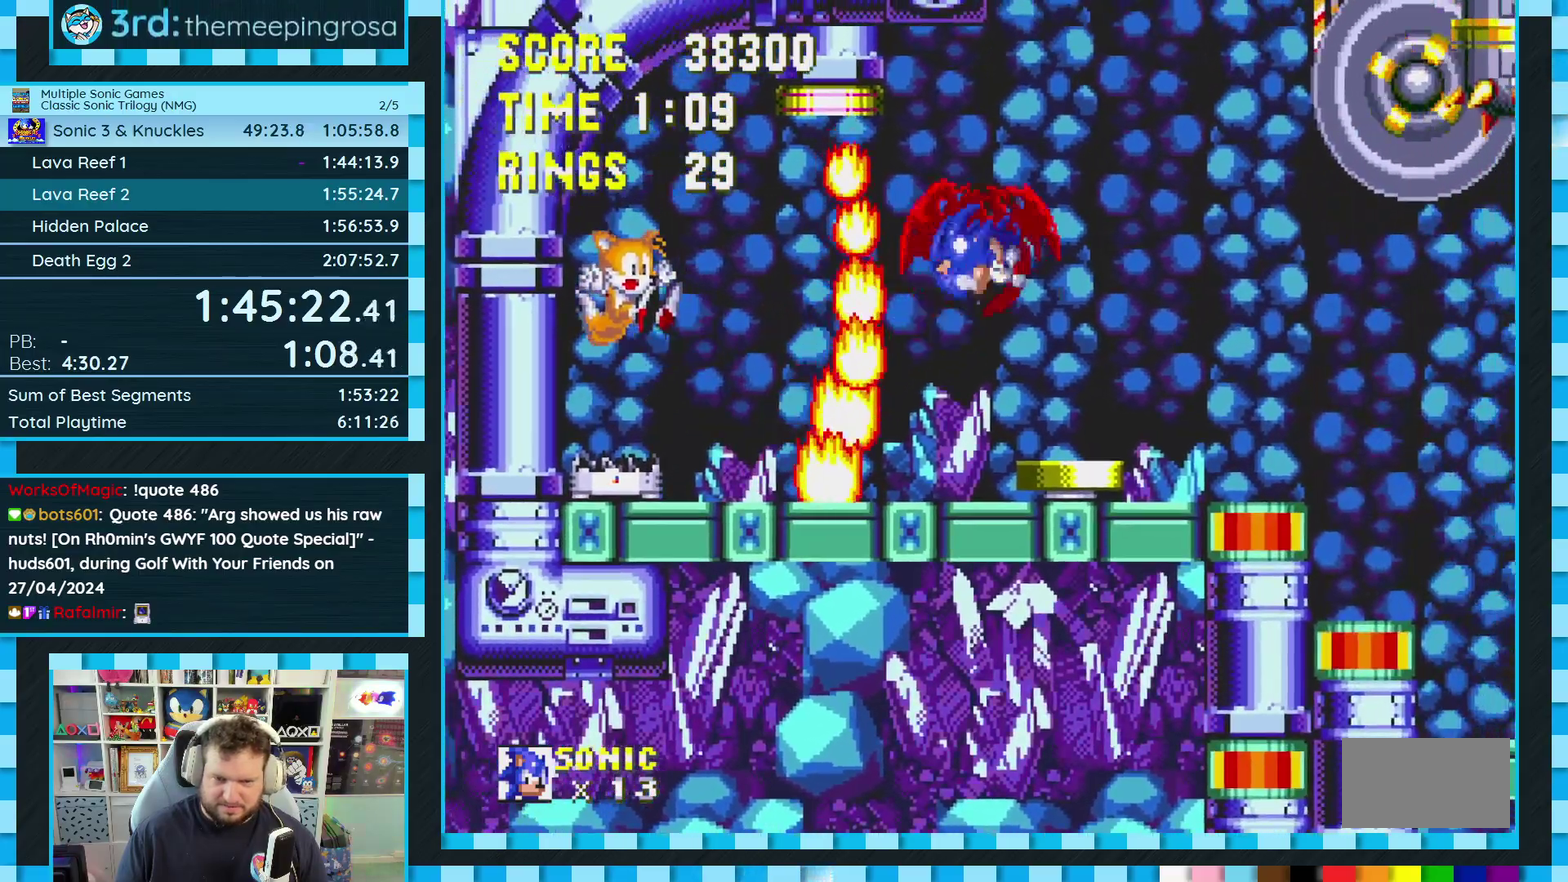
{"buttons": [], "events": [[83, "DPAD_LEFT", "up"]]}
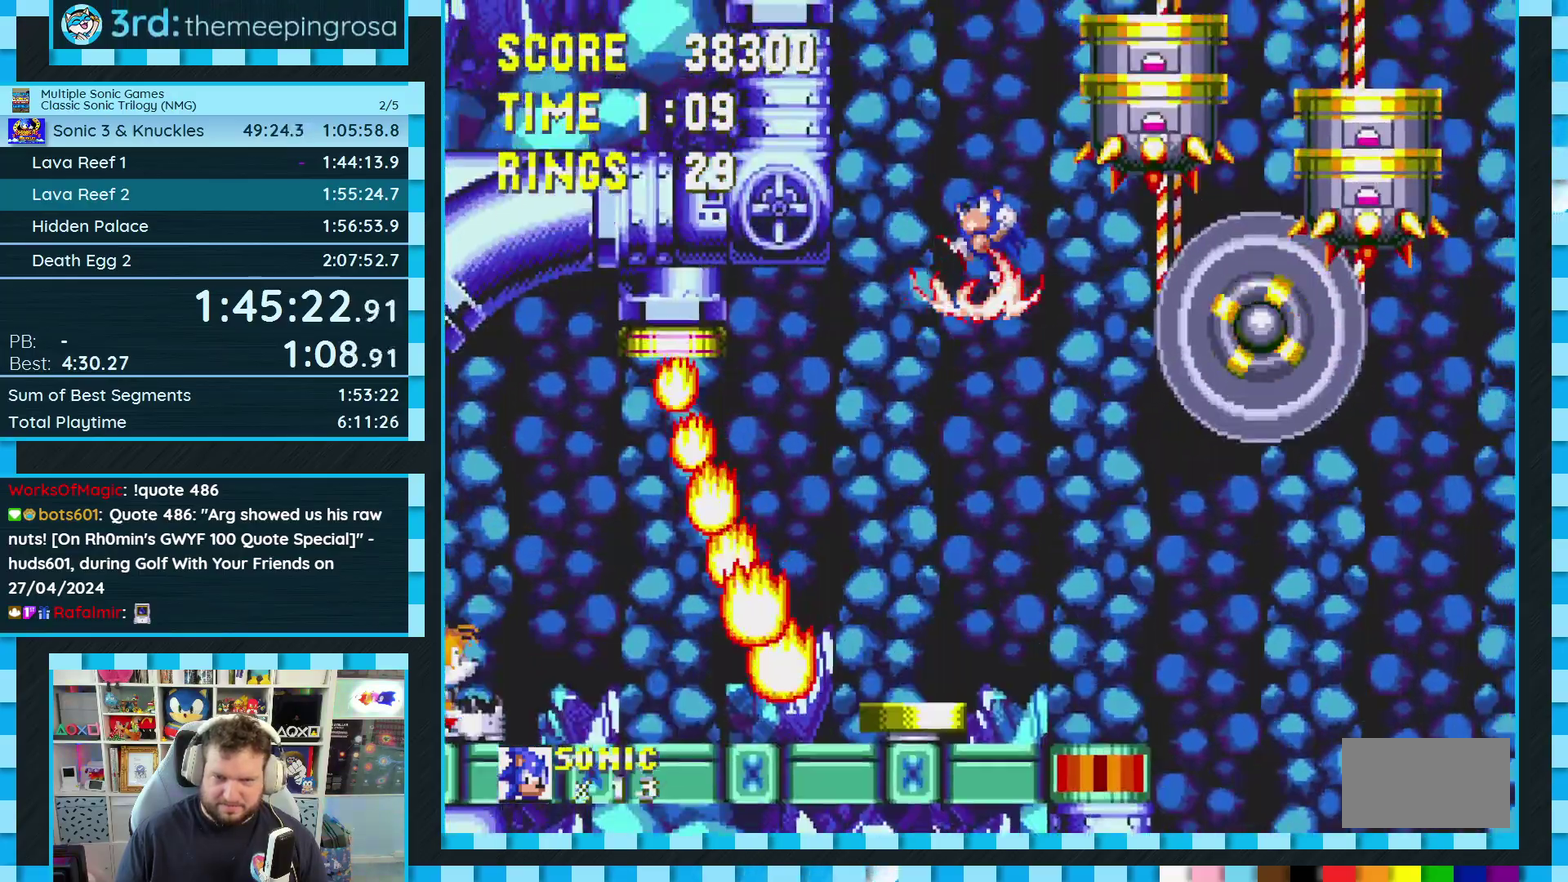
{"buttons": ["DPAD_LEFT"], "events": [[167, "DPAD_LEFT", "down"], [233, "DPAD_LEFT", "up"], [400, "DPAD_LEFT", "down"]]}
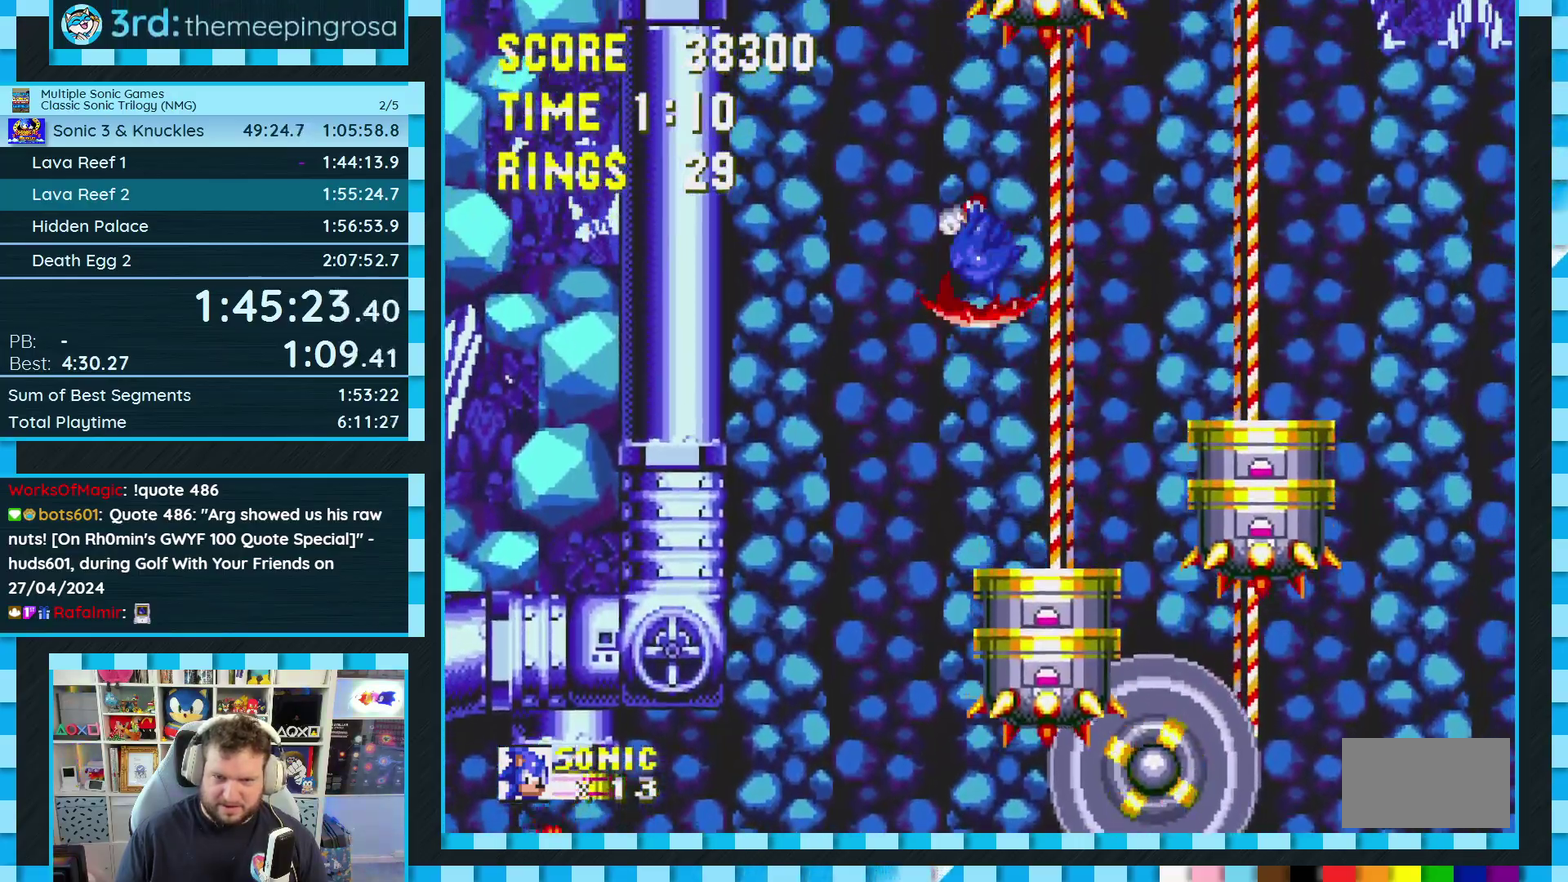
{"buttons": [], "events": [[33, "DPAD_LEFT", "up"], [150, "DPAD_RIGHT", "down"], [283, "DPAD_RIGHT", "up"]]}
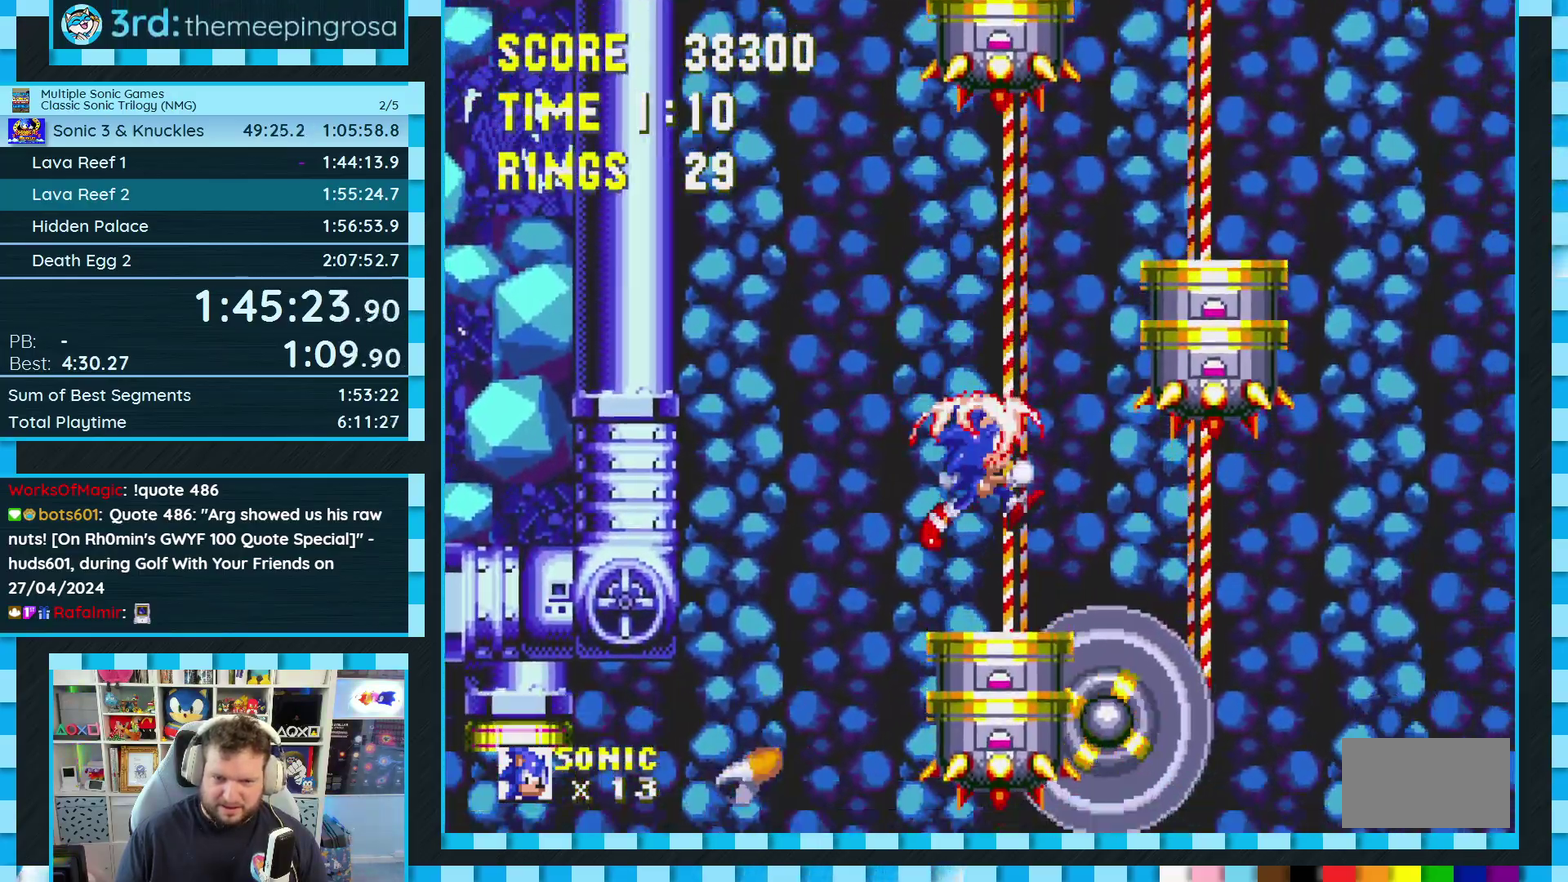
{"buttons": [], "events": [[167, "DPAD_RIGHT", "down"], [217, "DPAD_RIGHT", "up"]]}
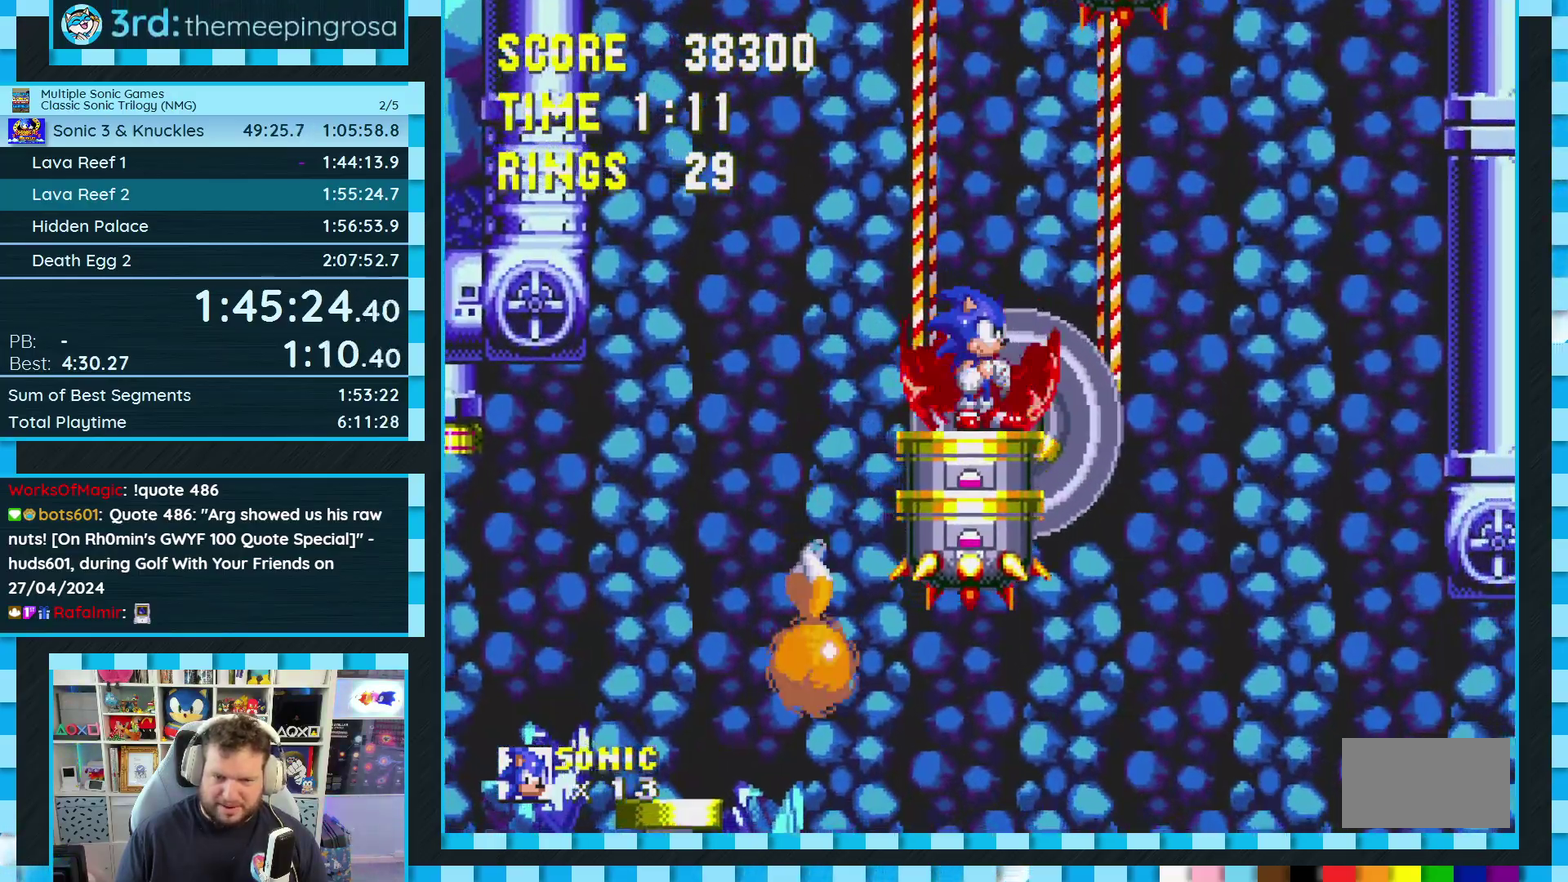
{"buttons": [], "events": []}
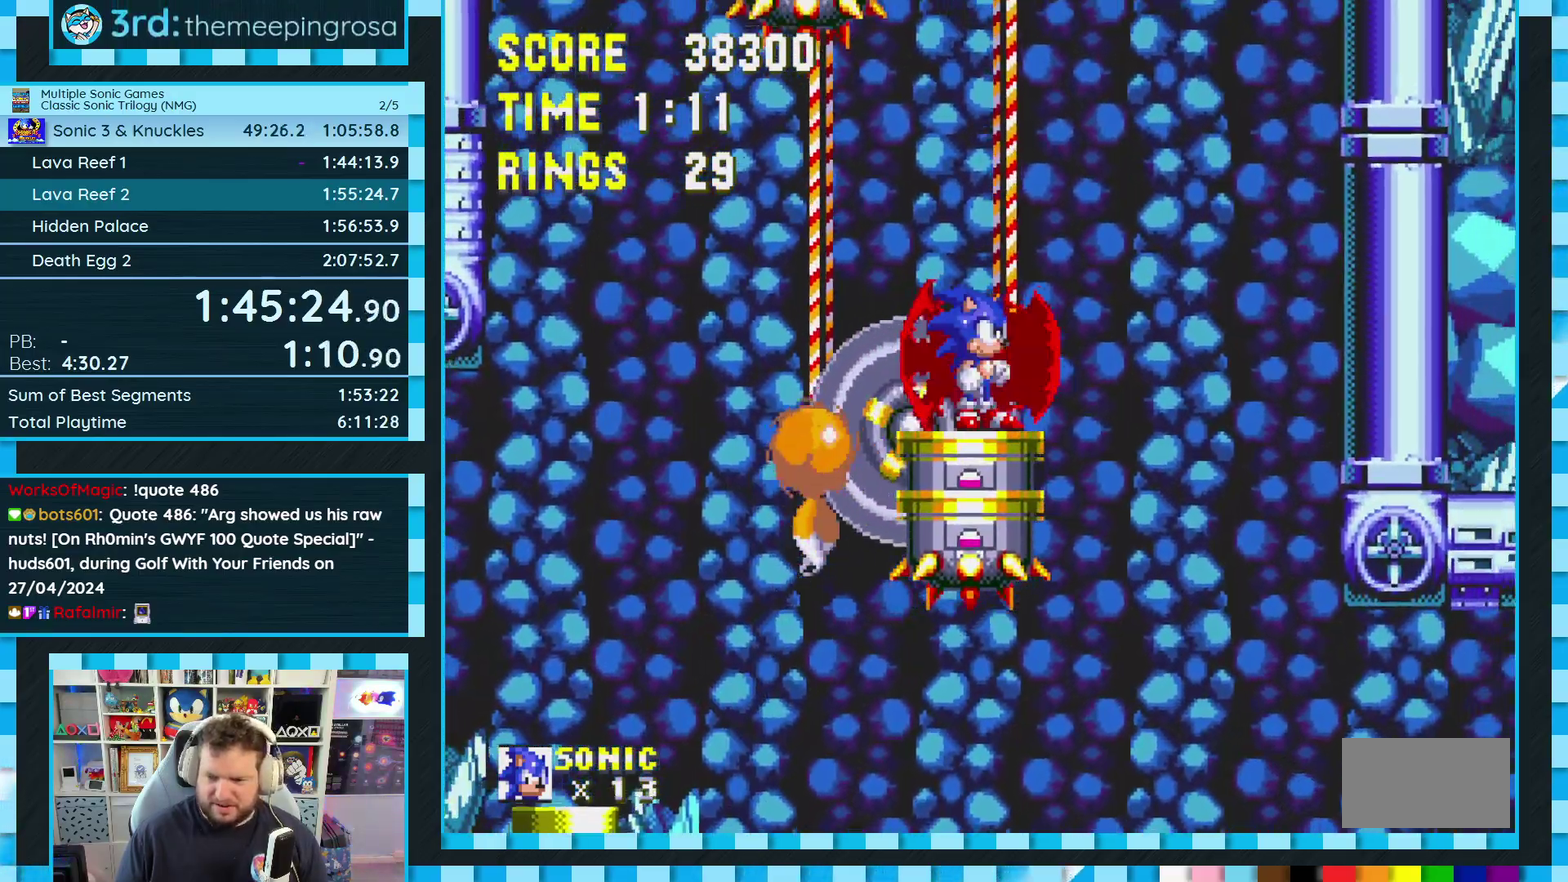
{"buttons": [], "events": []}
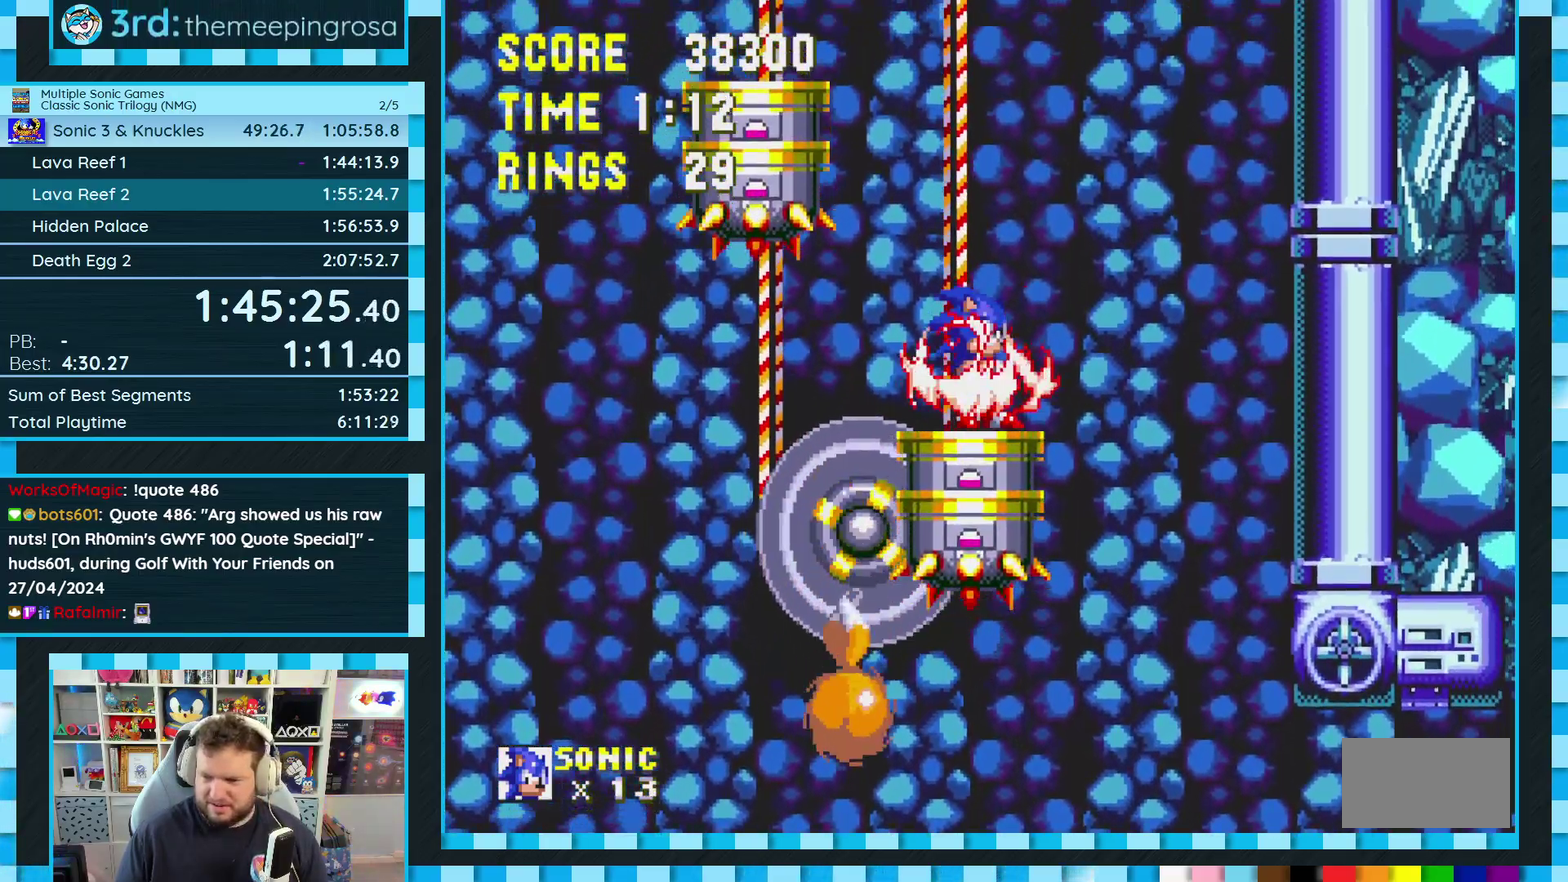
{"buttons": [], "events": []}